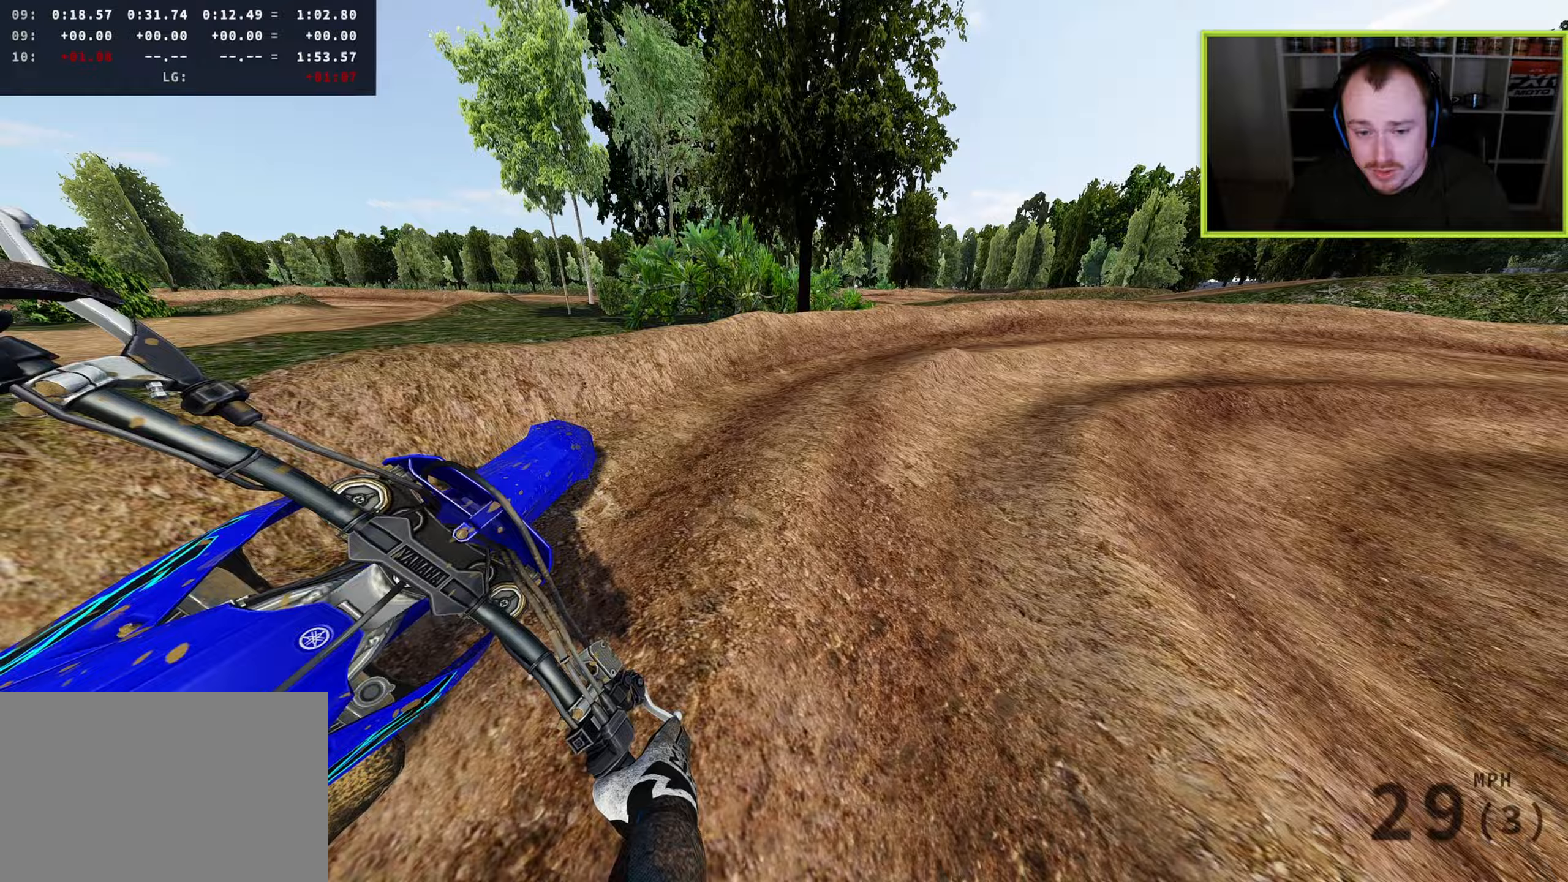
Gameplay with a controller (PlayStation layout); each line is a JSON object with the inputs held at the frame after it. "events" lists button and stick changes between this image and that frame as [ms after this image, input, new state], when the widget could be followed in between. Not read: R2.
{"buttons": [], "left_stick": "up-right", "right_stick": "down", "events": [[383, "right_stick", "center"], [500, "right_stick", "down"]]}
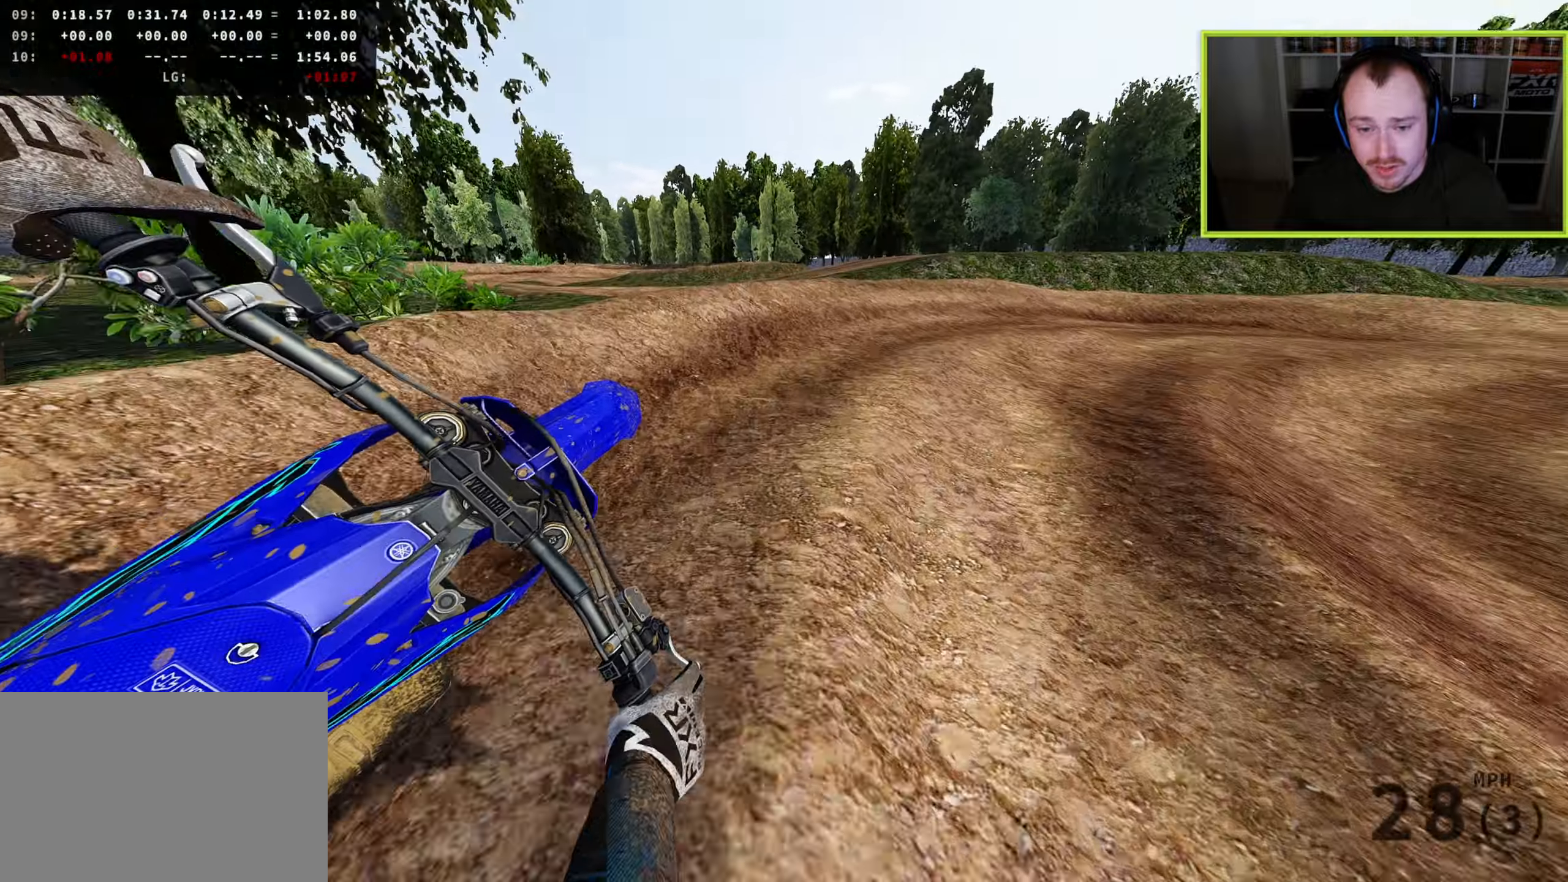
{"buttons": [], "left_stick": "up-right", "right_stick": "left", "events": [[50, "right_stick", "down-left"], [367, "right_stick", "left"]]}
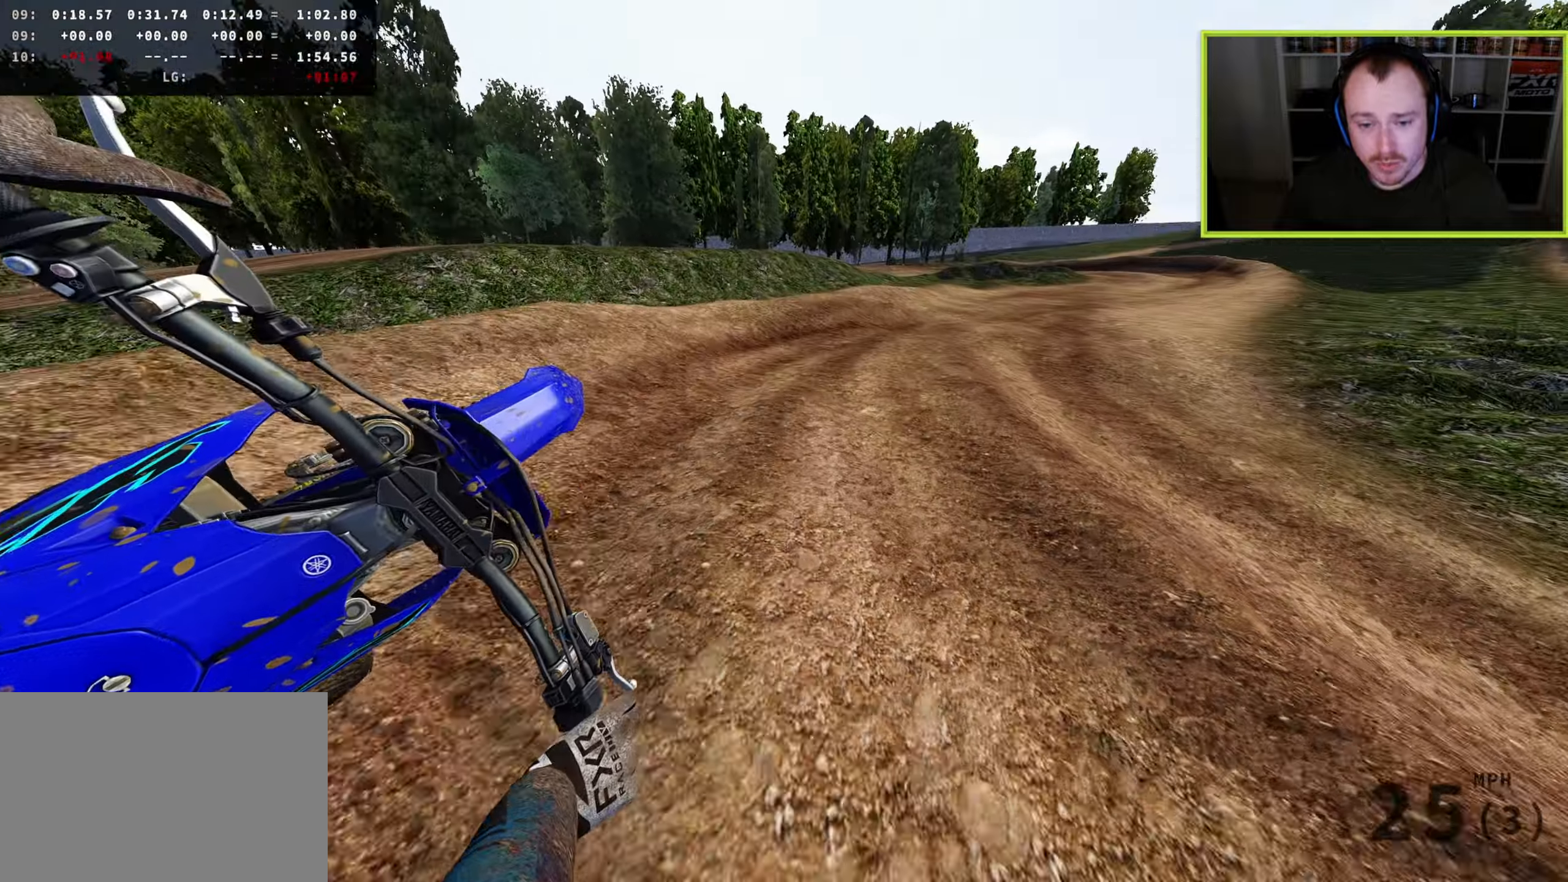
{"buttons": [], "left_stick": "up-right", "right_stick": "left", "events": []}
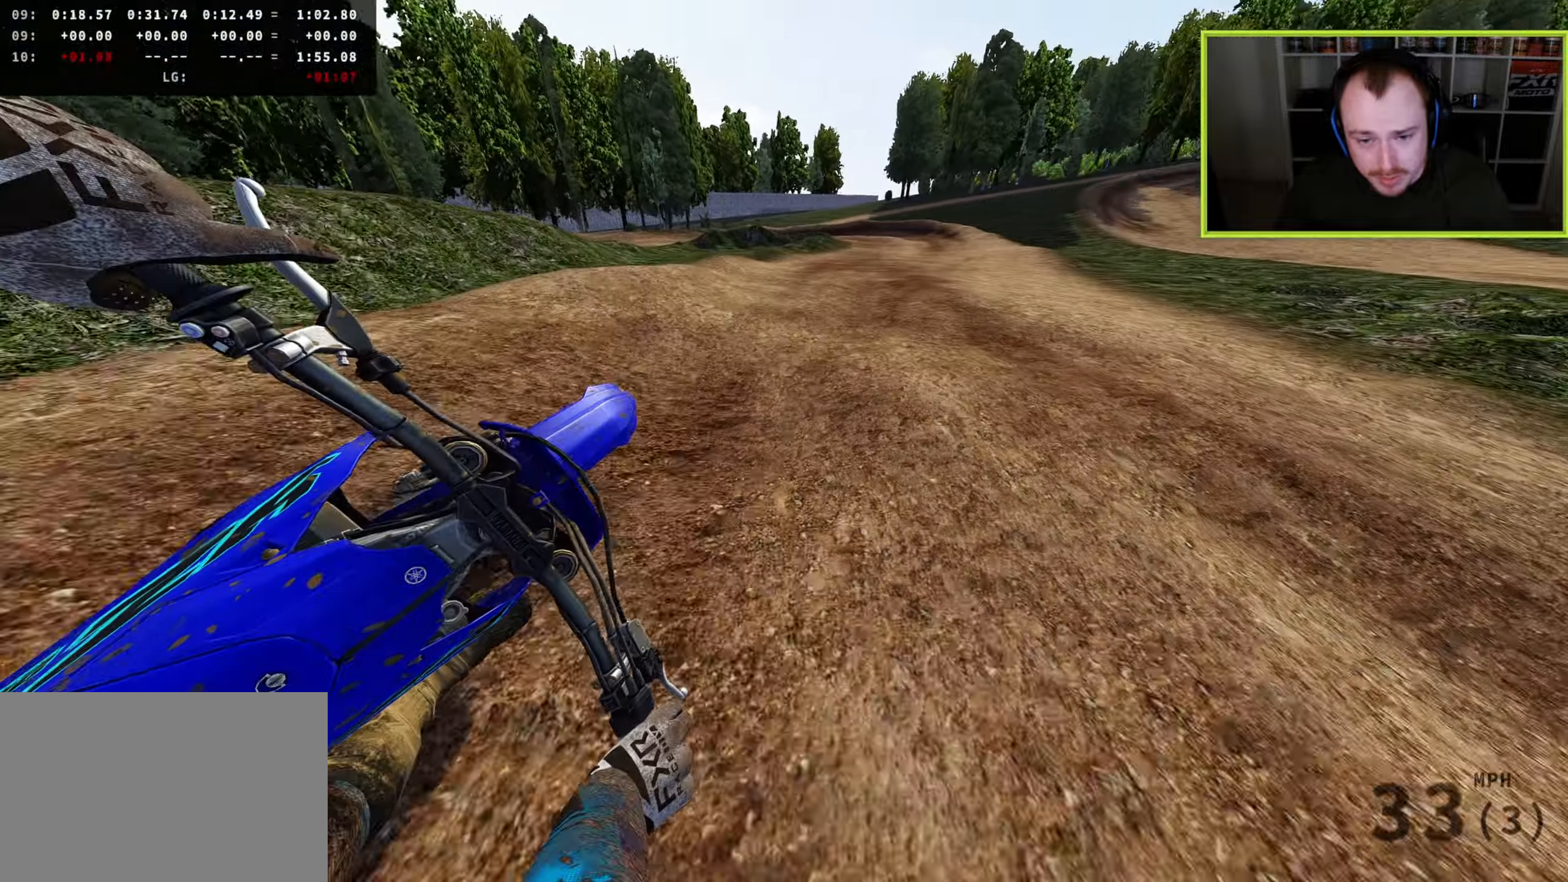
{"buttons": [], "left_stick": "left", "right_stick": "up-left", "events": [[100, "left_stick", "up"], [200, "right_stick", "up-left"], [250, "left_stick", "up-left"], [400, "left_stick", "left"]]}
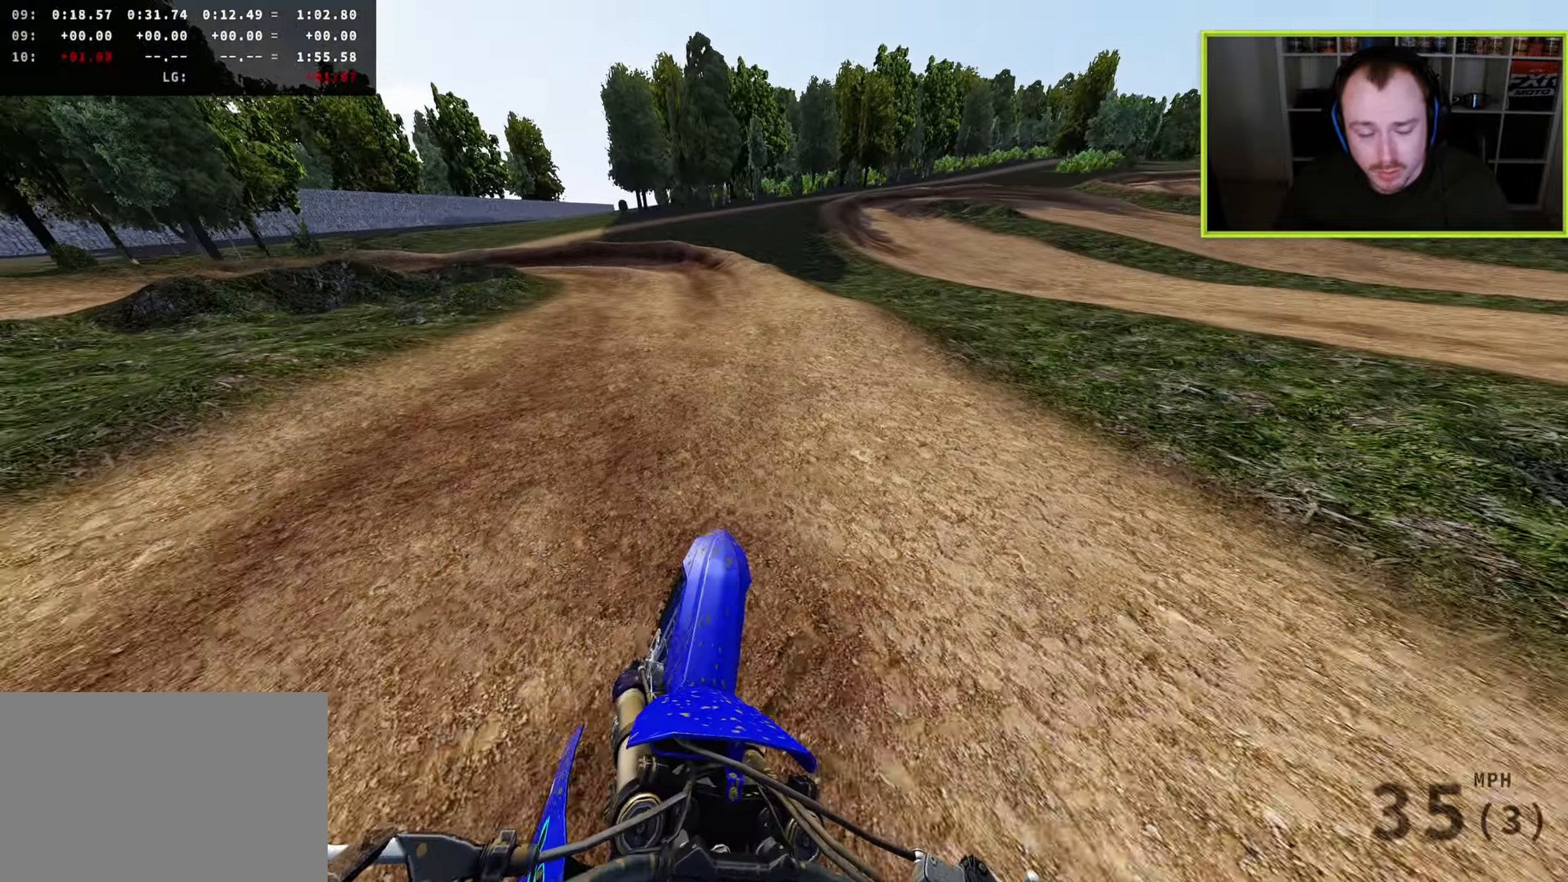
{"buttons": ["R3"], "left_stick": "down-left", "right_stick": "down", "events": [[117, "TRIANGLE", "down"], [183, "TRIANGLE", "up"], [200, "R3", "down"], [200, "right_stick", "center"], [233, "left_stick", "down-left"], [333, "right_stick", "down"]]}
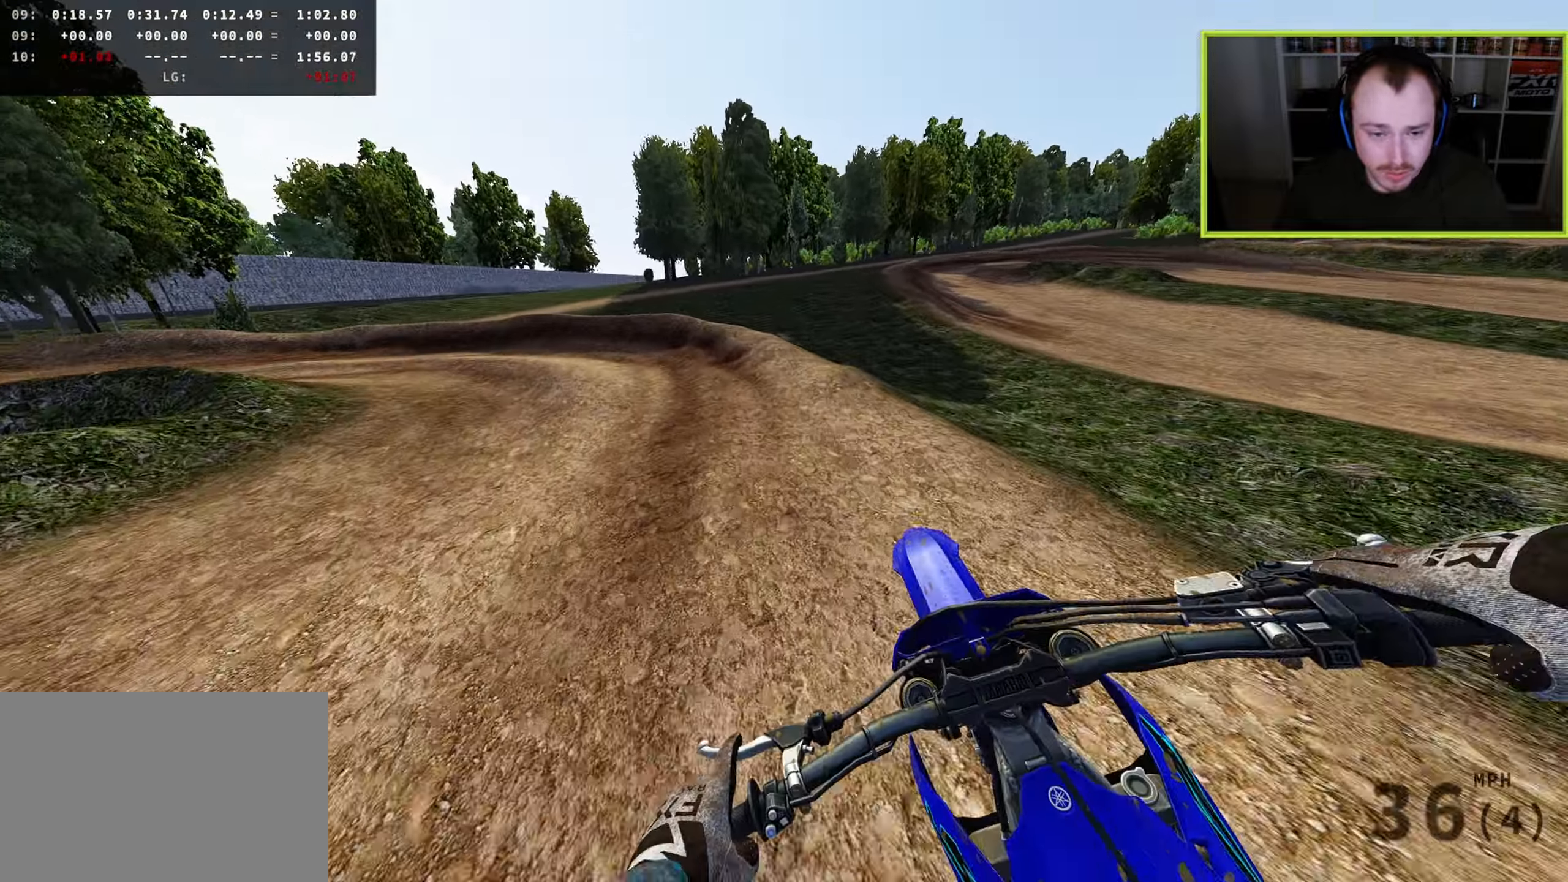
{"buttons": ["R3"], "left_stick": "down-left", "right_stick": "down", "events": []}
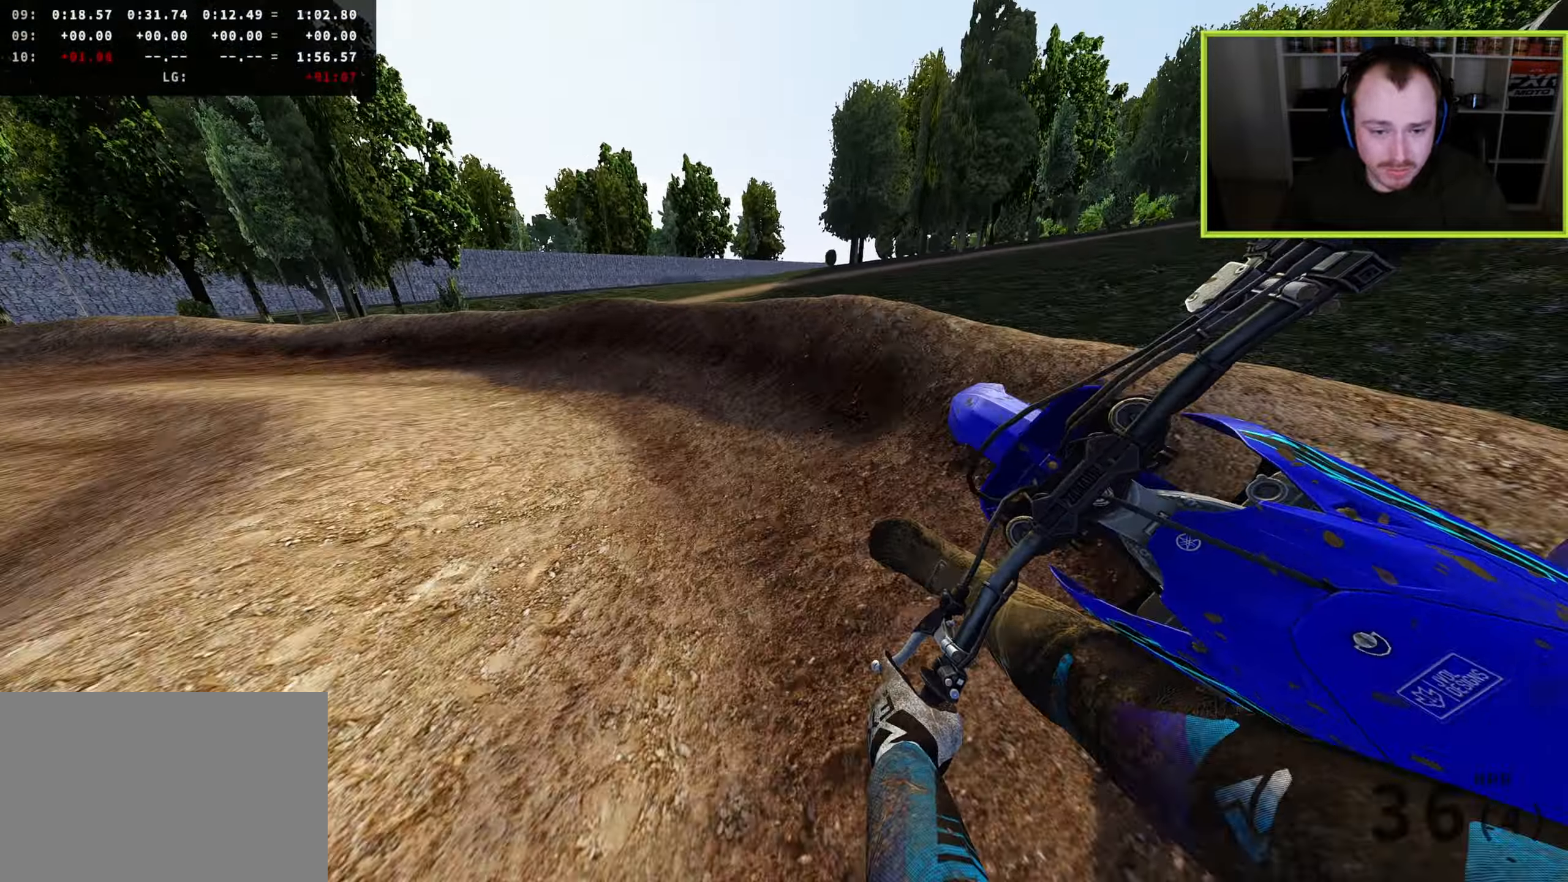
{"buttons": ["R3"], "left_stick": "down-left", "right_stick": "down-right", "events": [[267, "right_stick", "down-right"]]}
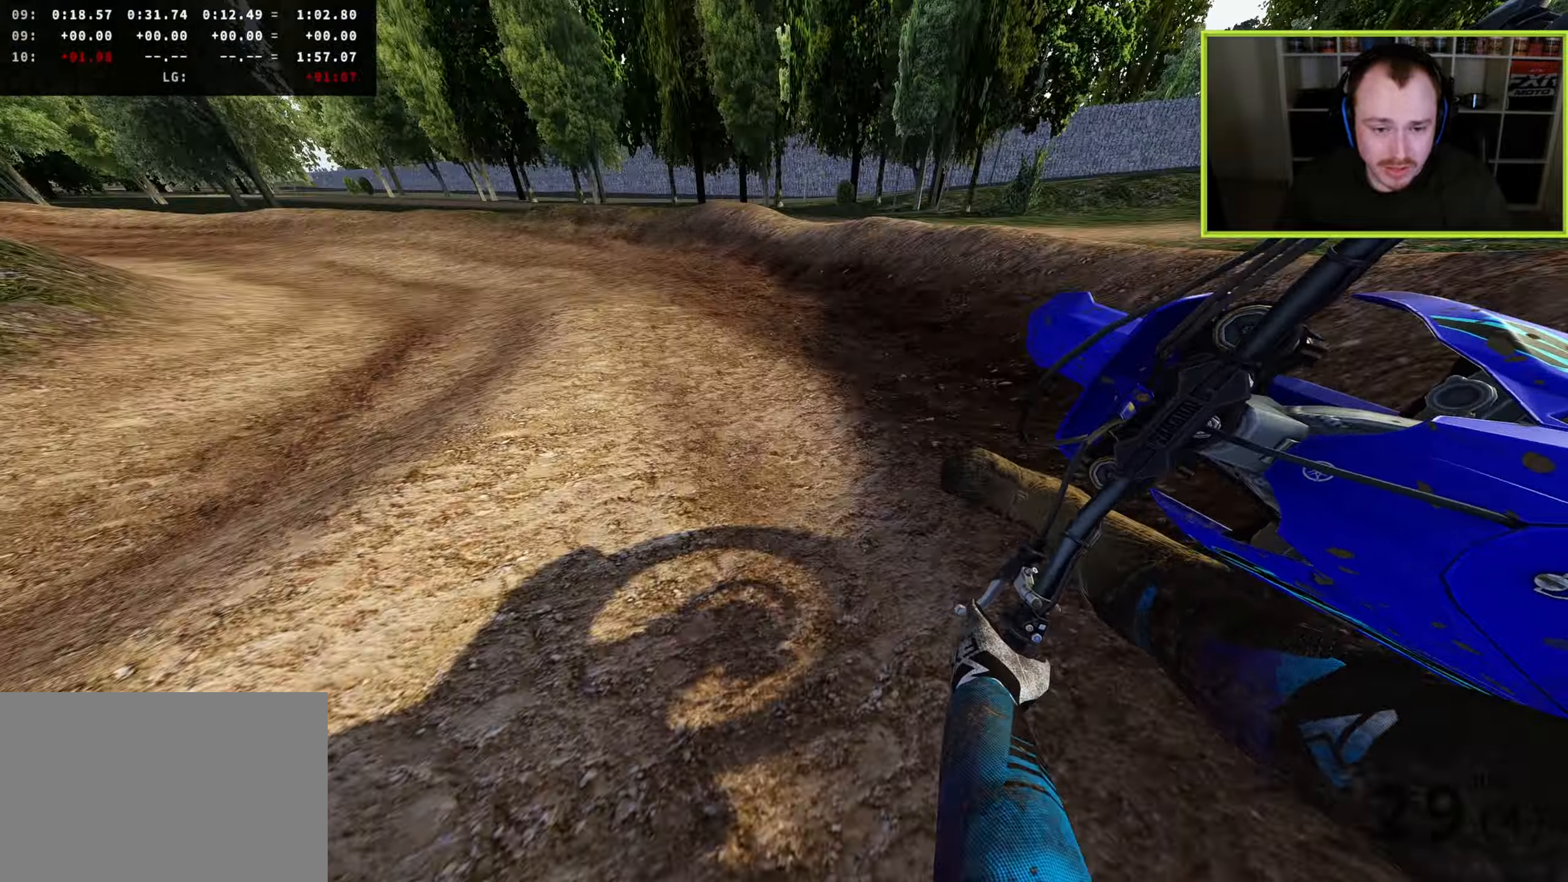
{"buttons": ["R3"], "left_stick": "down-left", "right_stick": "down-right", "events": []}
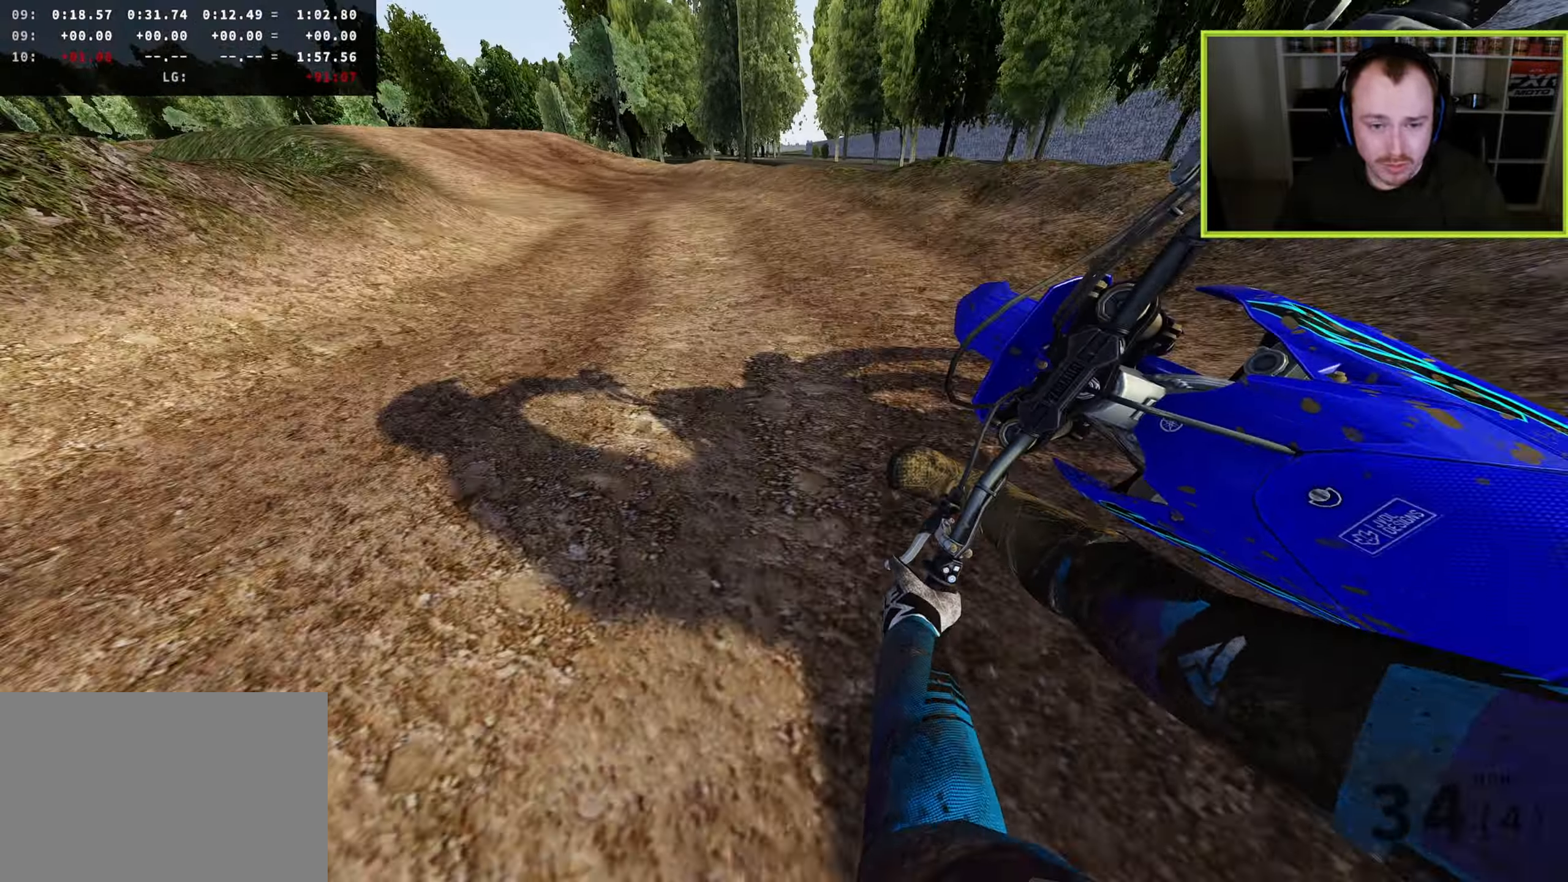
{"buttons": [], "left_stick": "down-left", "right_stick": "down-right", "events": [[33, "right_stick", "center"], [233, "right_stick", "down"], [350, "right_stick", "down-right"], [433, "R3", "up"]]}
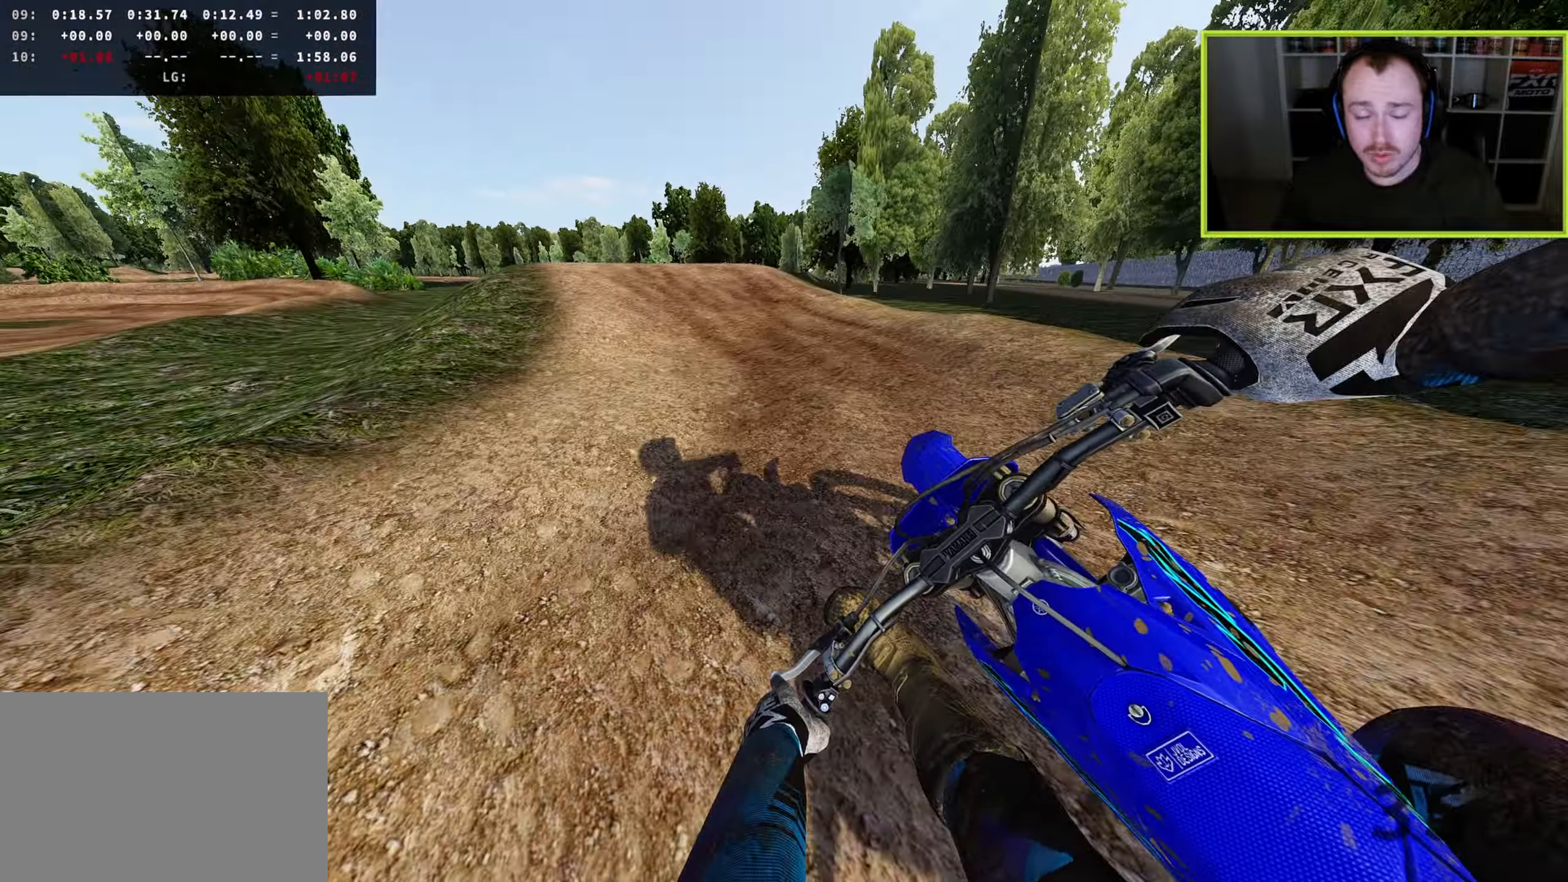
{"buttons": [], "left_stick": "down-left", "right_stick": "up", "events": [[250, "right_stick", "center"], [383, "right_stick", "up"]]}
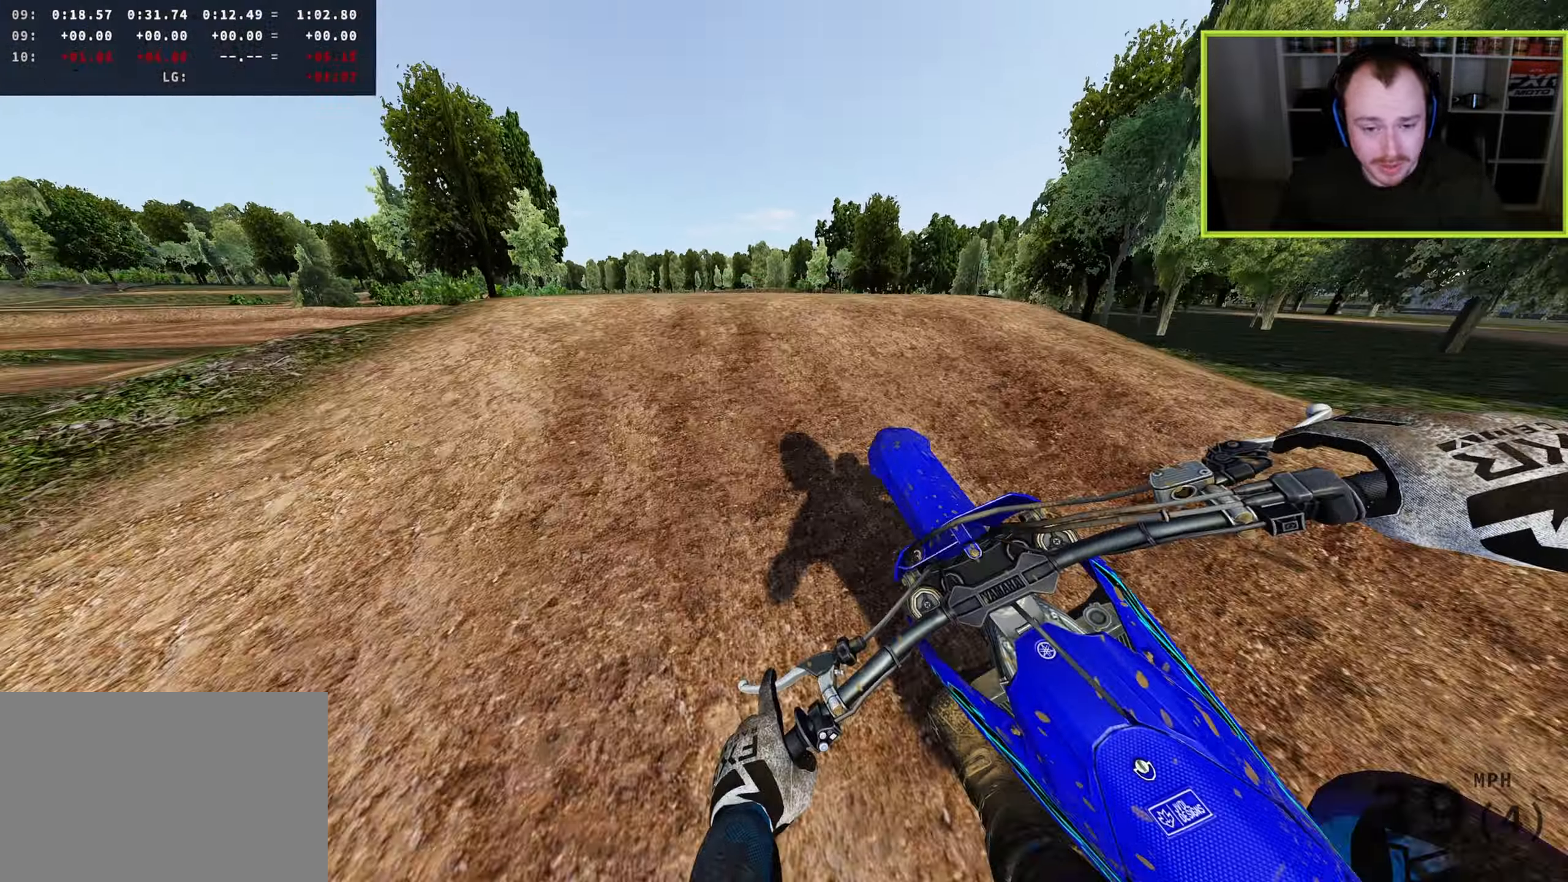
{"buttons": [], "left_stick": "right", "right_stick": "down", "events": [[50, "R3", "down"], [133, "left_stick", "up-left"], [267, "left_stick", "up-right"], [267, "right_stick", "right"], [317, "right_stick", "down-right"], [367, "left_stick", "right"], [383, "R3", "up"], [450, "right_stick", "down"]]}
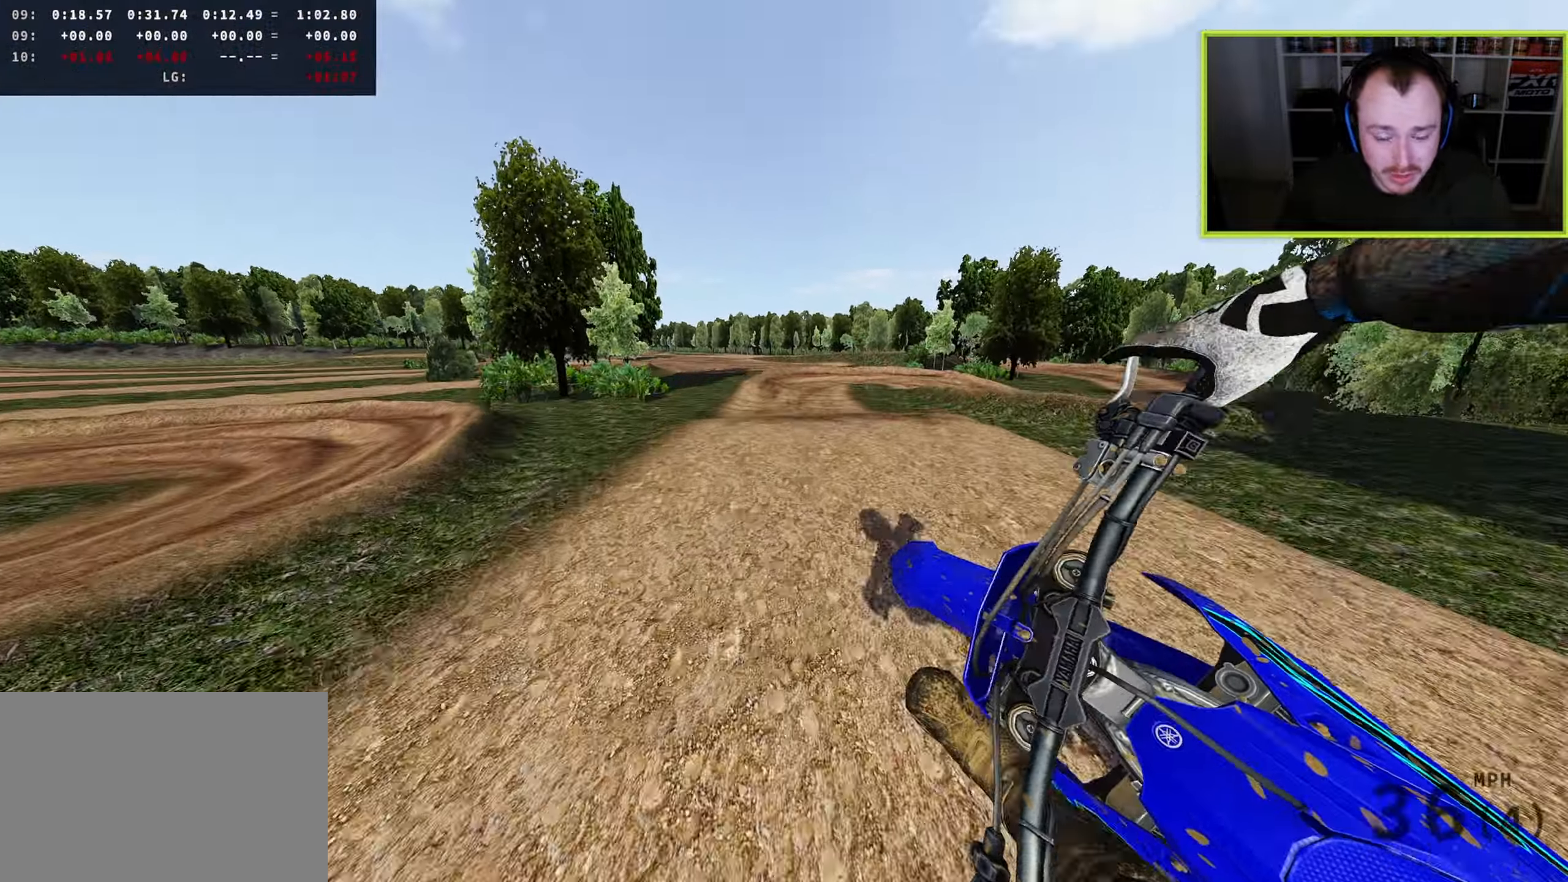
{"buttons": [], "left_stick": "down-left", "right_stick": "right", "events": [[83, "right_stick", "right"], [100, "left_stick", "up"], [217, "left_stick", "center"], [317, "left_stick", "down-left"]]}
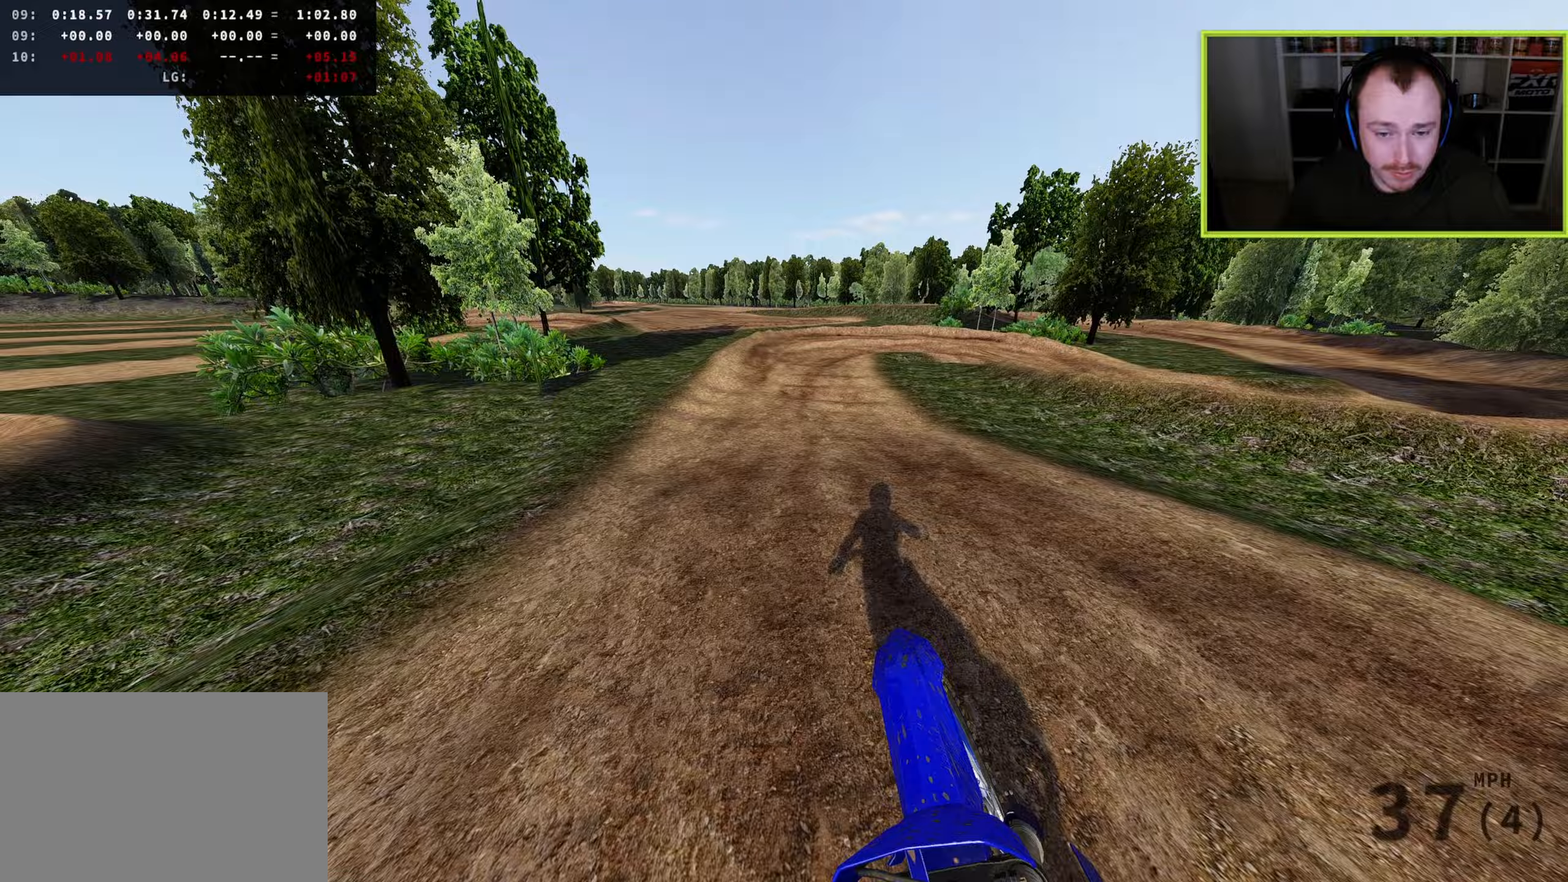
{"buttons": [], "left_stick": "up", "right_stick": "down-right", "events": [[217, "left_stick", "center"], [317, "left_stick", "up-right"], [317, "right_stick", "down-right"], [367, "SQUARE", "down"], [450, "left_stick", "up"], [467, "SQUARE", "up"]]}
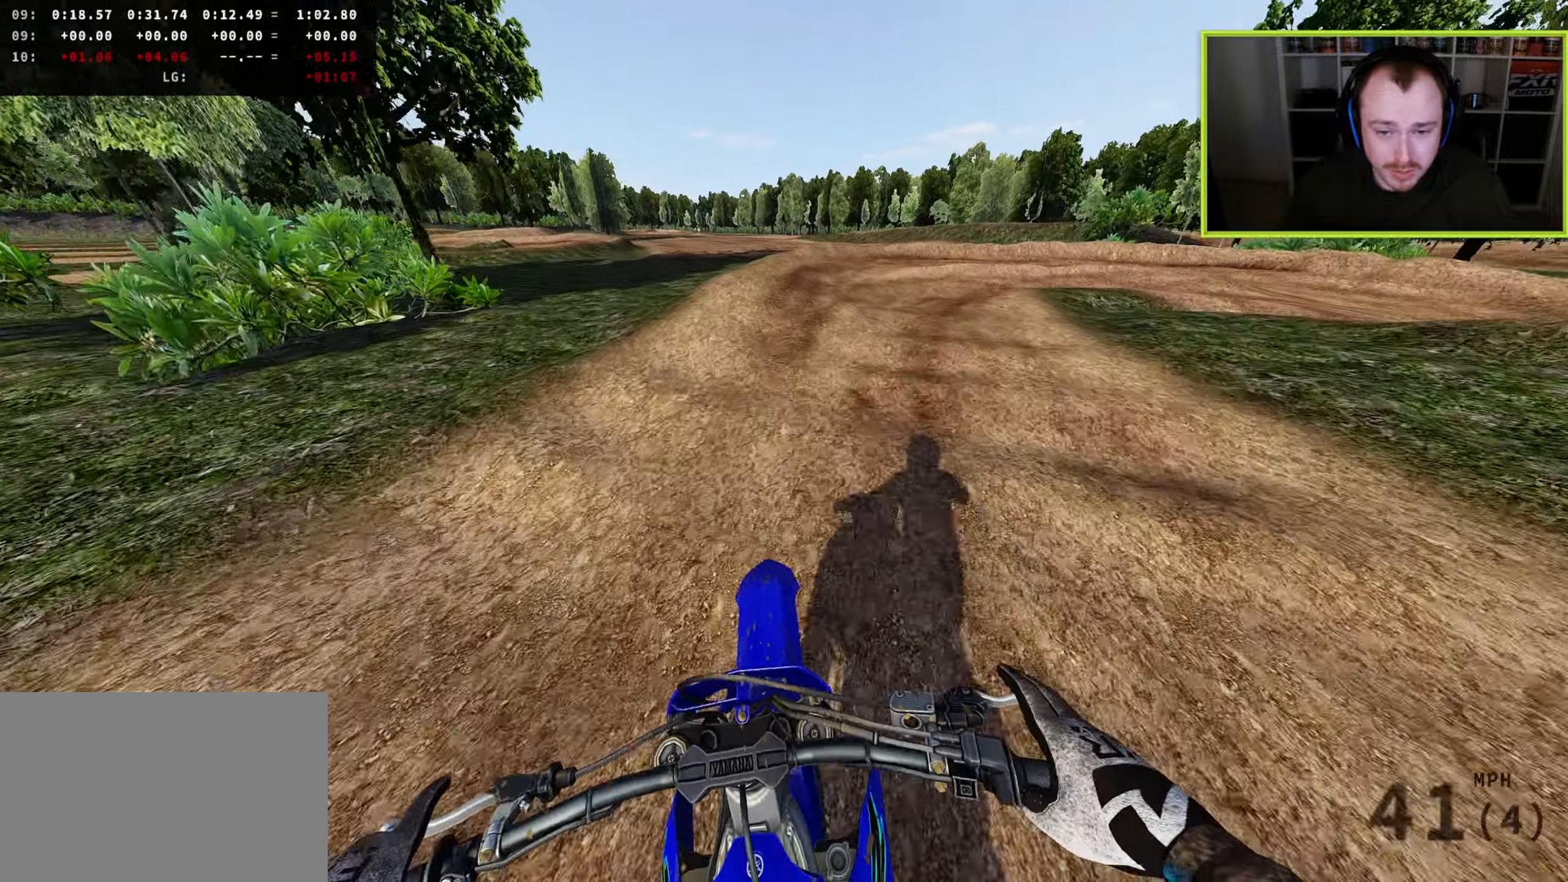
{"buttons": [], "left_stick": "up-right", "right_stick": "down-right", "events": [[67, "L2", "down"], [233, "L2", "up"], [233, "left_stick", "up-right"]]}
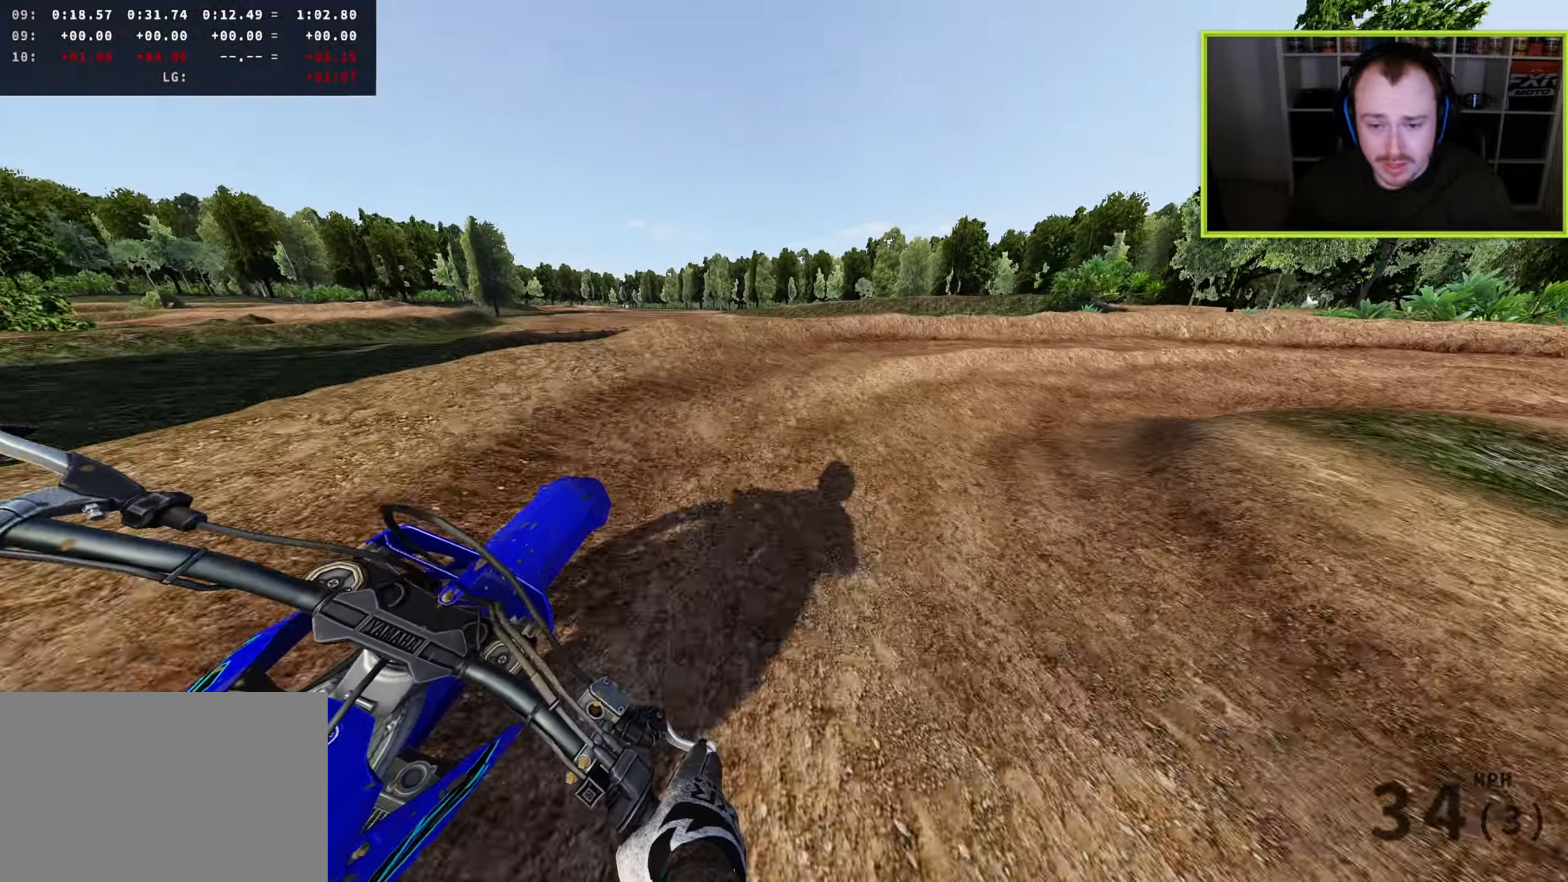
{"buttons": [], "left_stick": "up-right", "right_stick": "left", "events": [[100, "right_stick", "down-left"], [400, "right_stick", "left"]]}
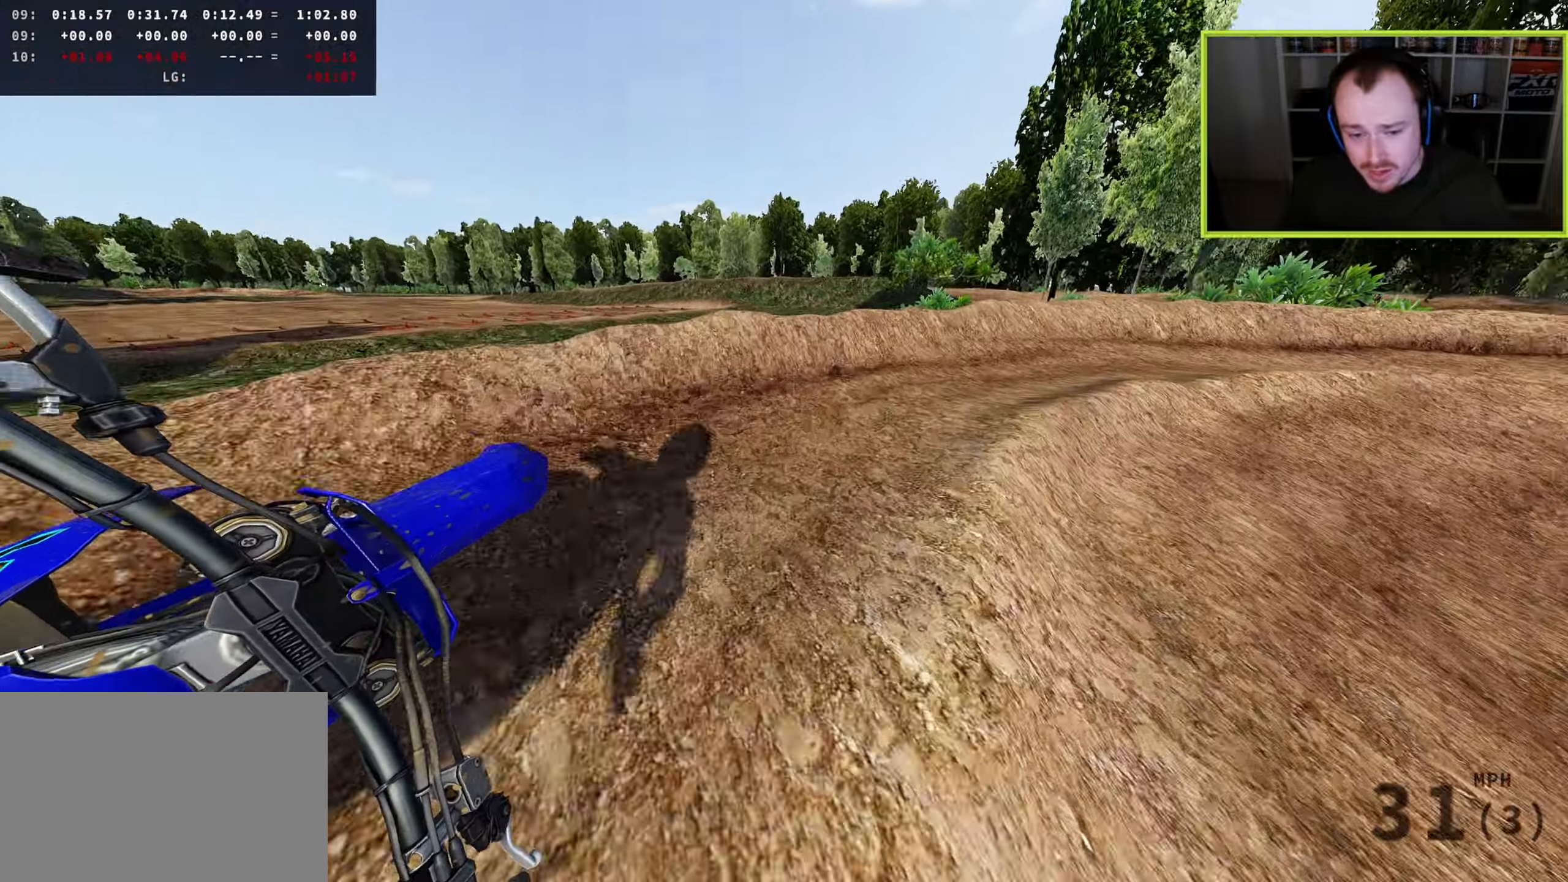
{"buttons": [], "left_stick": "up-right", "right_stick": "left", "events": []}
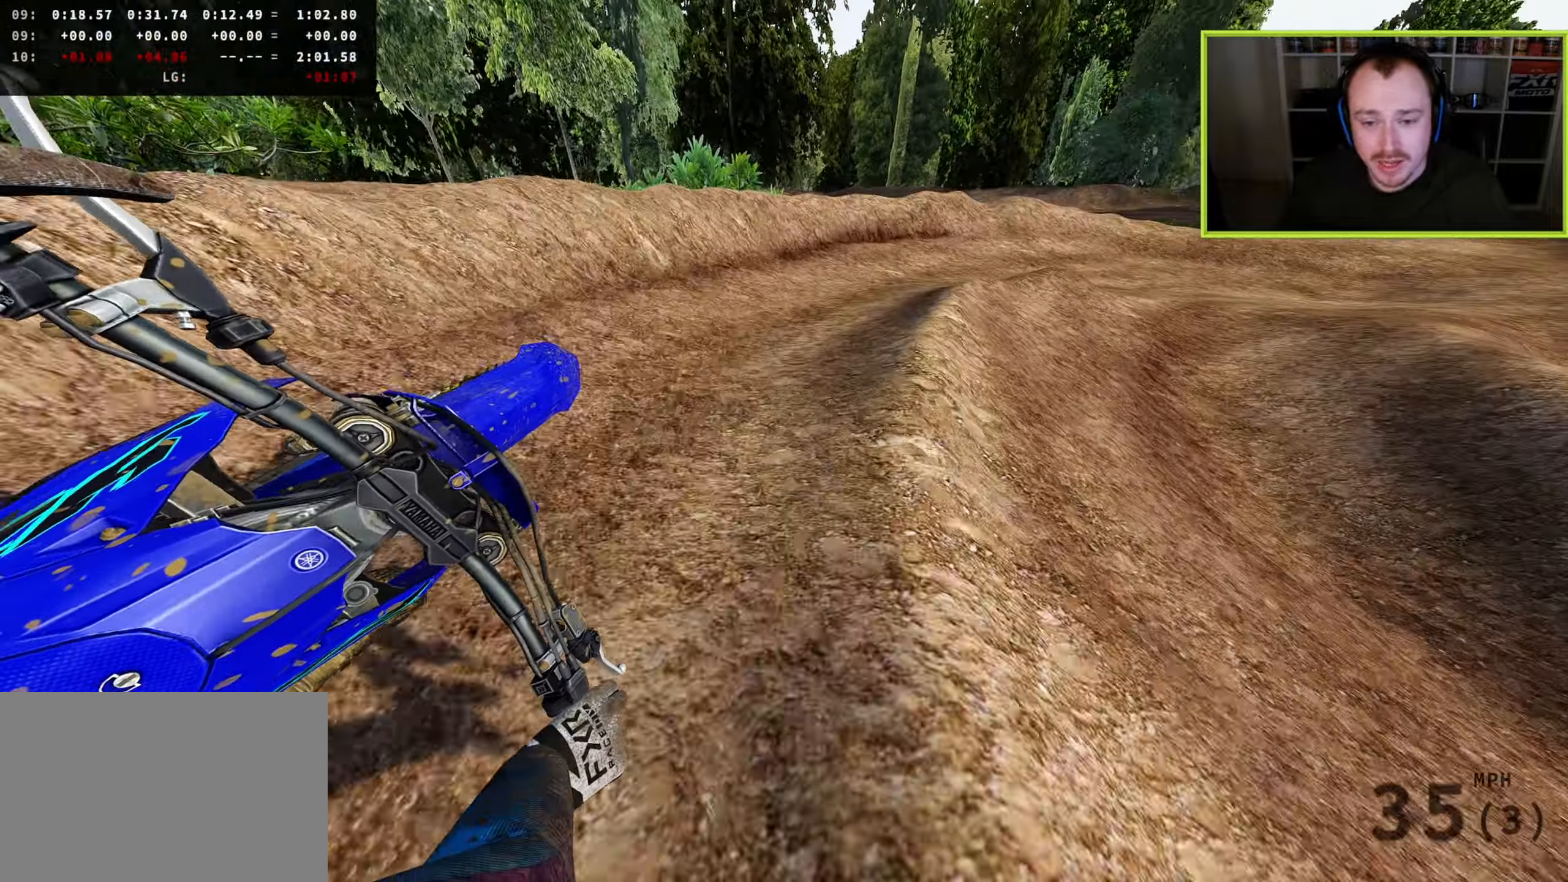
{"buttons": [], "left_stick": "up-right", "right_stick": "left", "events": [[133, "right_stick", "down-left"], [450, "right_stick", "left"]]}
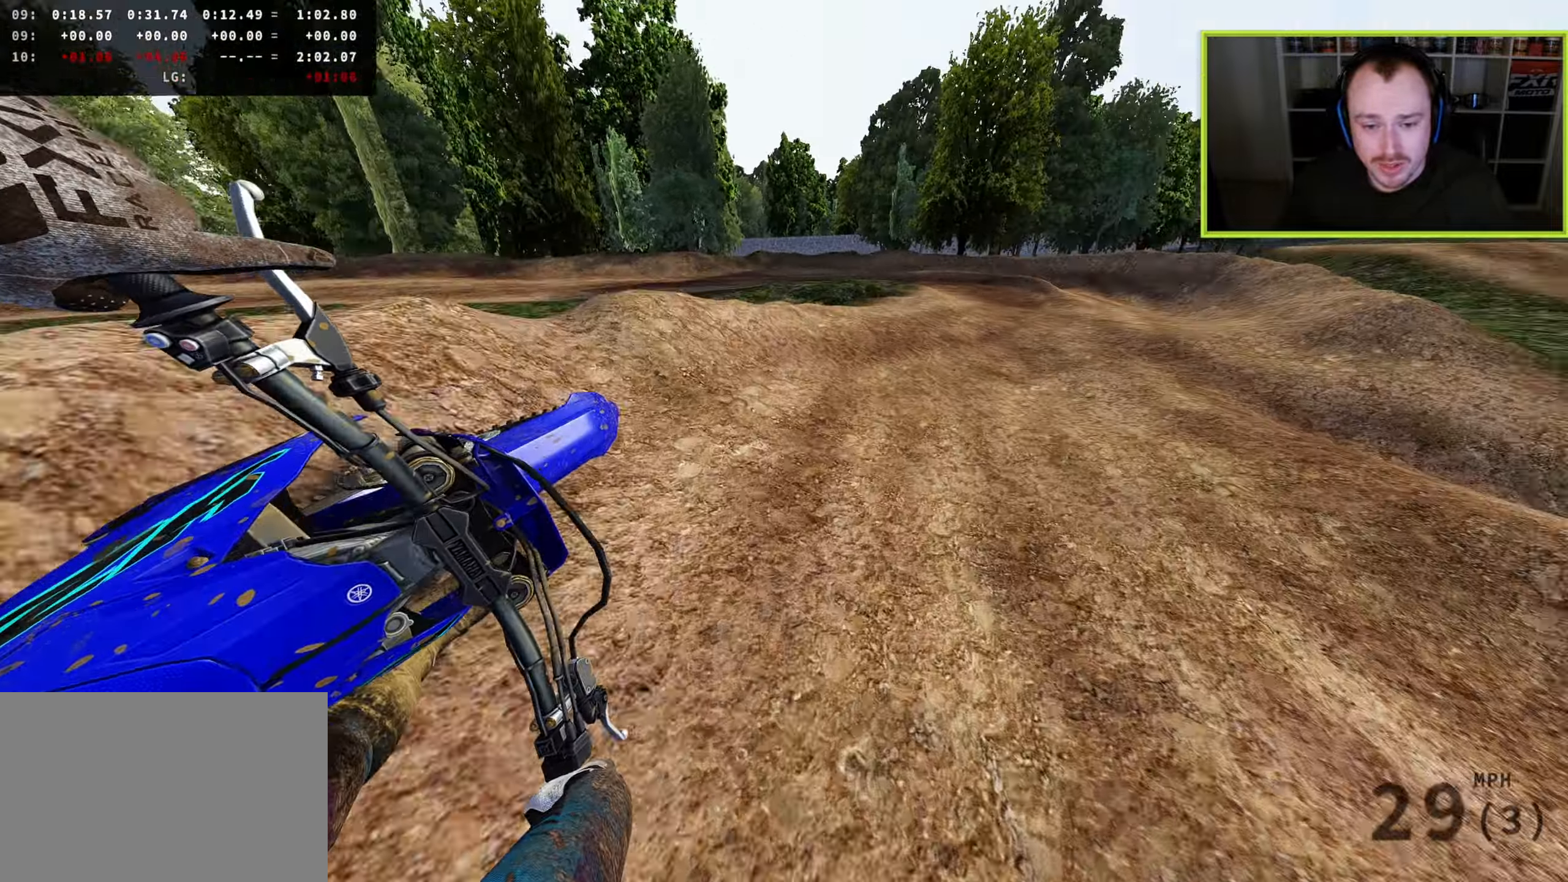
{"buttons": ["R3"], "left_stick": "down-left", "right_stick": "up-left", "events": [[117, "left_stick", "up"], [217, "right_stick", "up-left"], [233, "left_stick", "up-left"], [333, "left_stick", "left"], [417, "R3", "down"], [433, "left_stick", "down-left"]]}
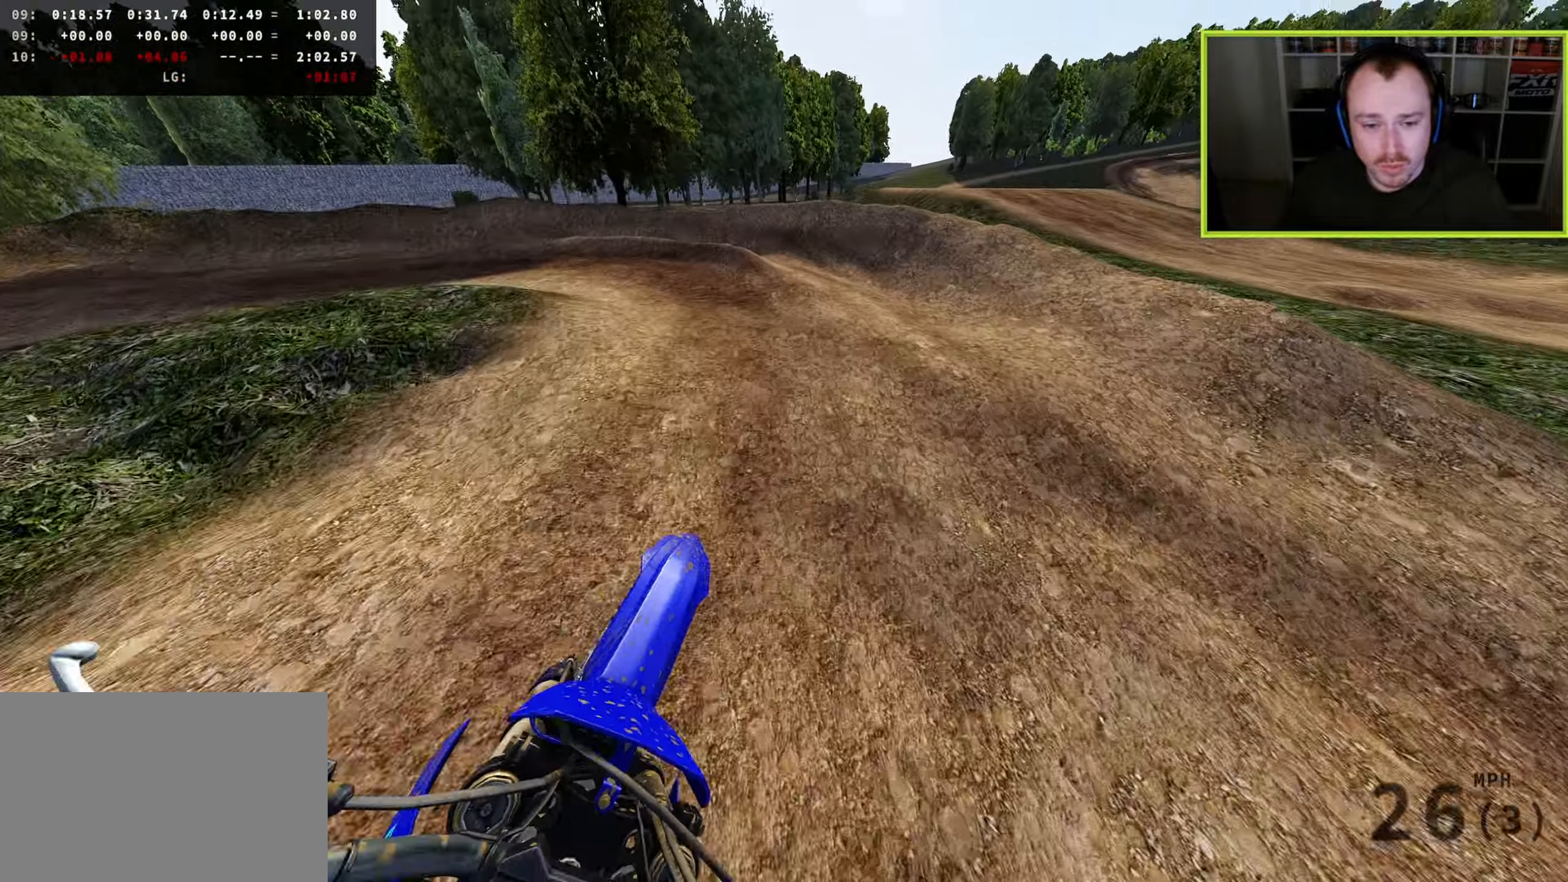
{"buttons": ["L2", "R3"], "left_stick": "down-left", "right_stick": "down", "events": [[17, "right_stick", "down-left"], [50, "L2", "down"], [133, "SQUARE", "down"], [233, "SQUARE", "up"], [250, "L2", "up"], [250, "right_stick", "down"], [350, "L2", "down"], [350, "SQUARE", "down"], [400, "SQUARE", "up"]]}
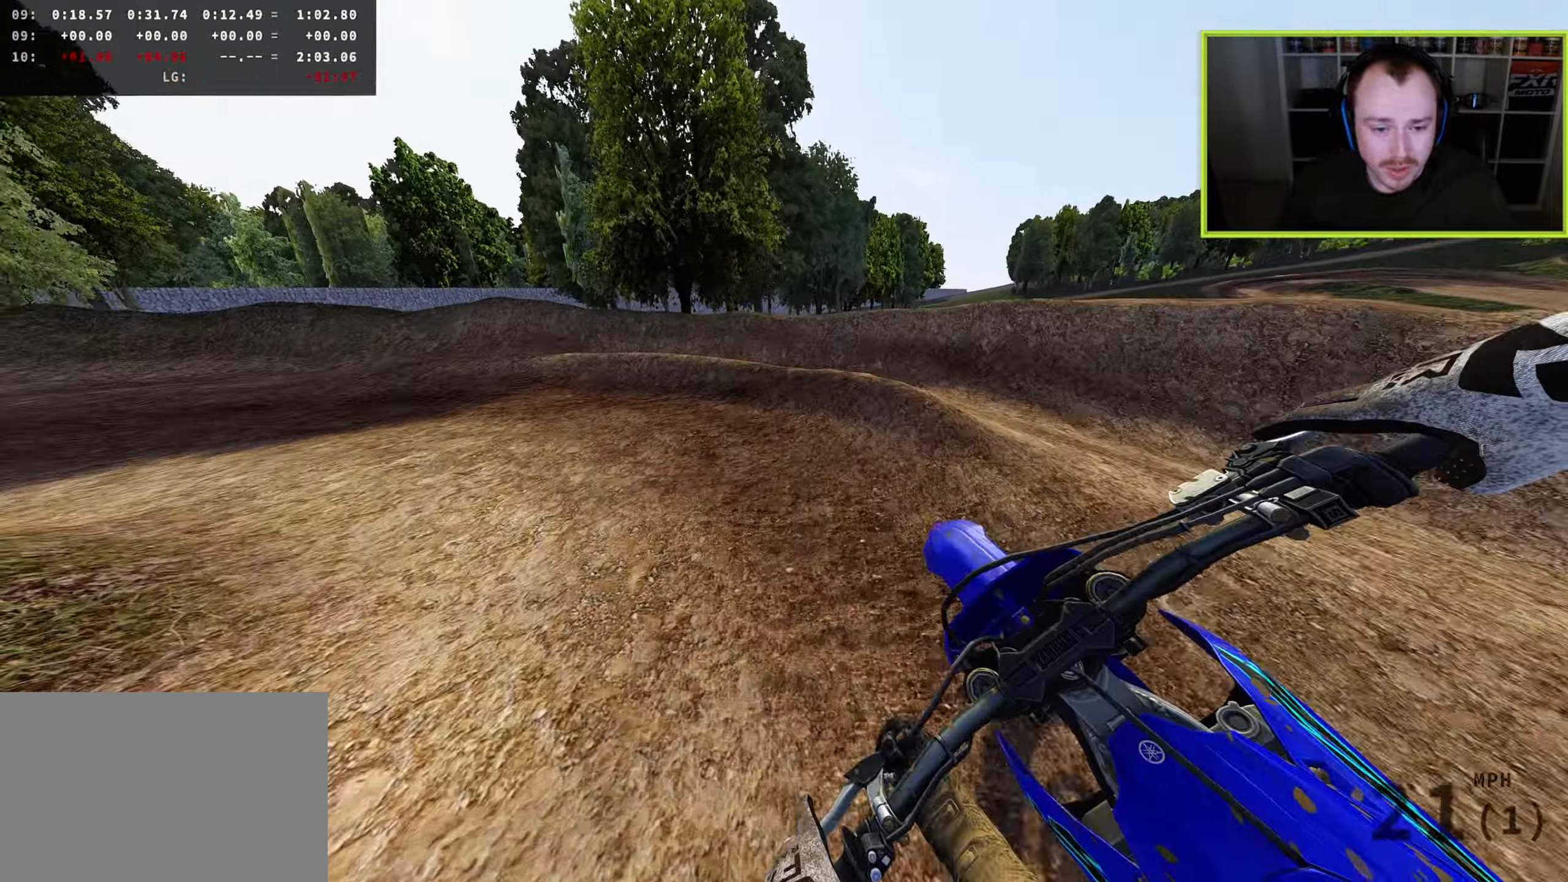
{"buttons": ["R3"], "left_stick": "down-left", "right_stick": "right", "events": [[33, "TRIANGLE", "down"], [100, "L2", "up"], [133, "TRIANGLE", "up"], [233, "right_stick", "down-right"], [500, "right_stick", "right"]]}
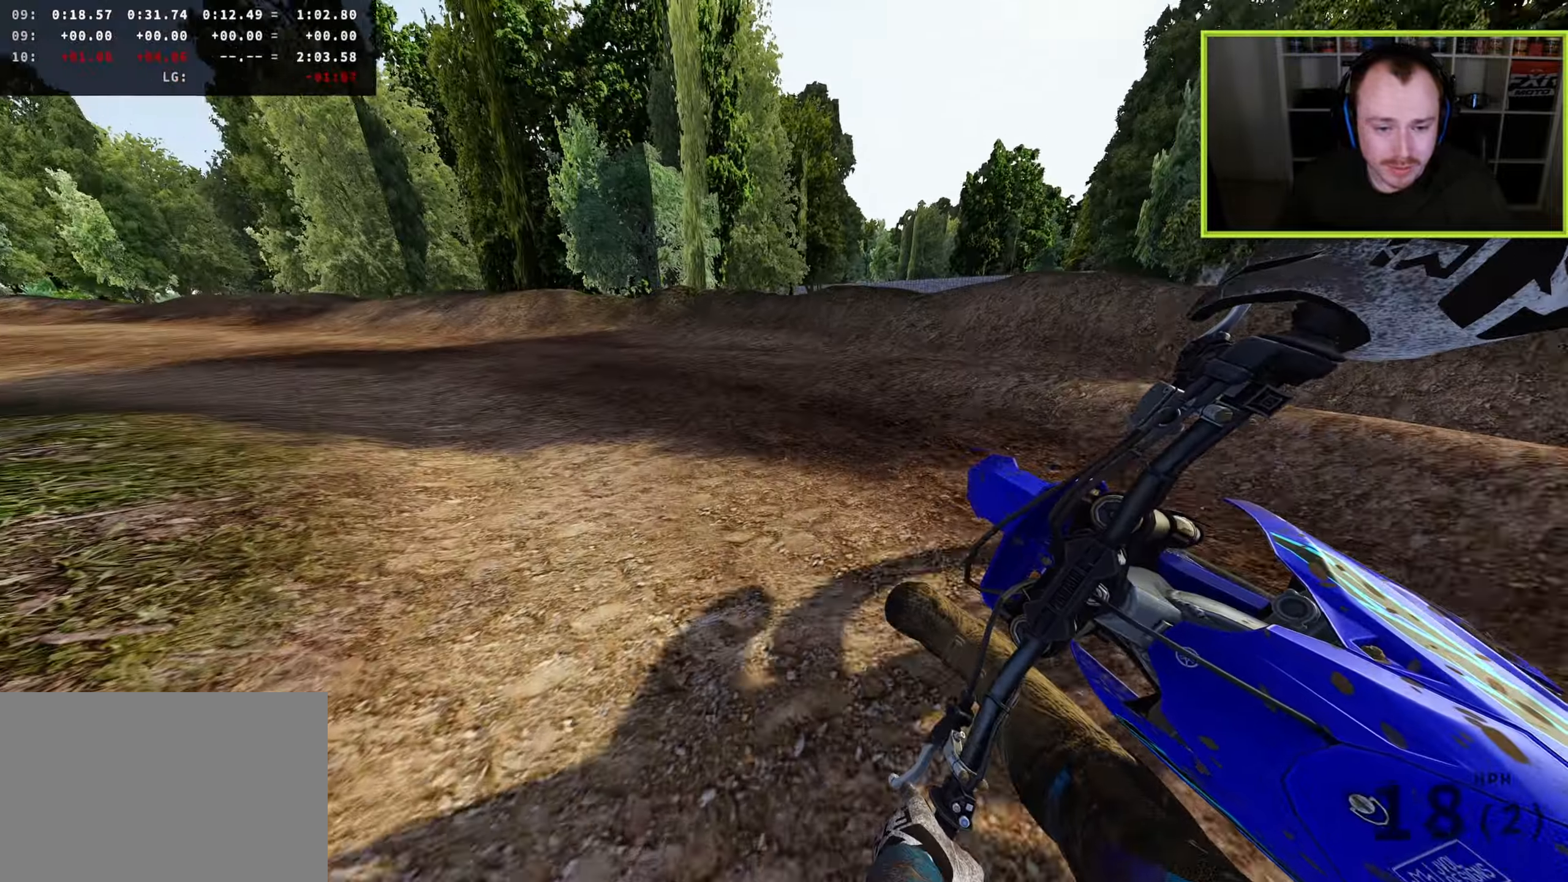
{"buttons": ["R3"], "left_stick": "down-left", "right_stick": "up-right", "events": [[100, "right_stick", "up-right"]]}
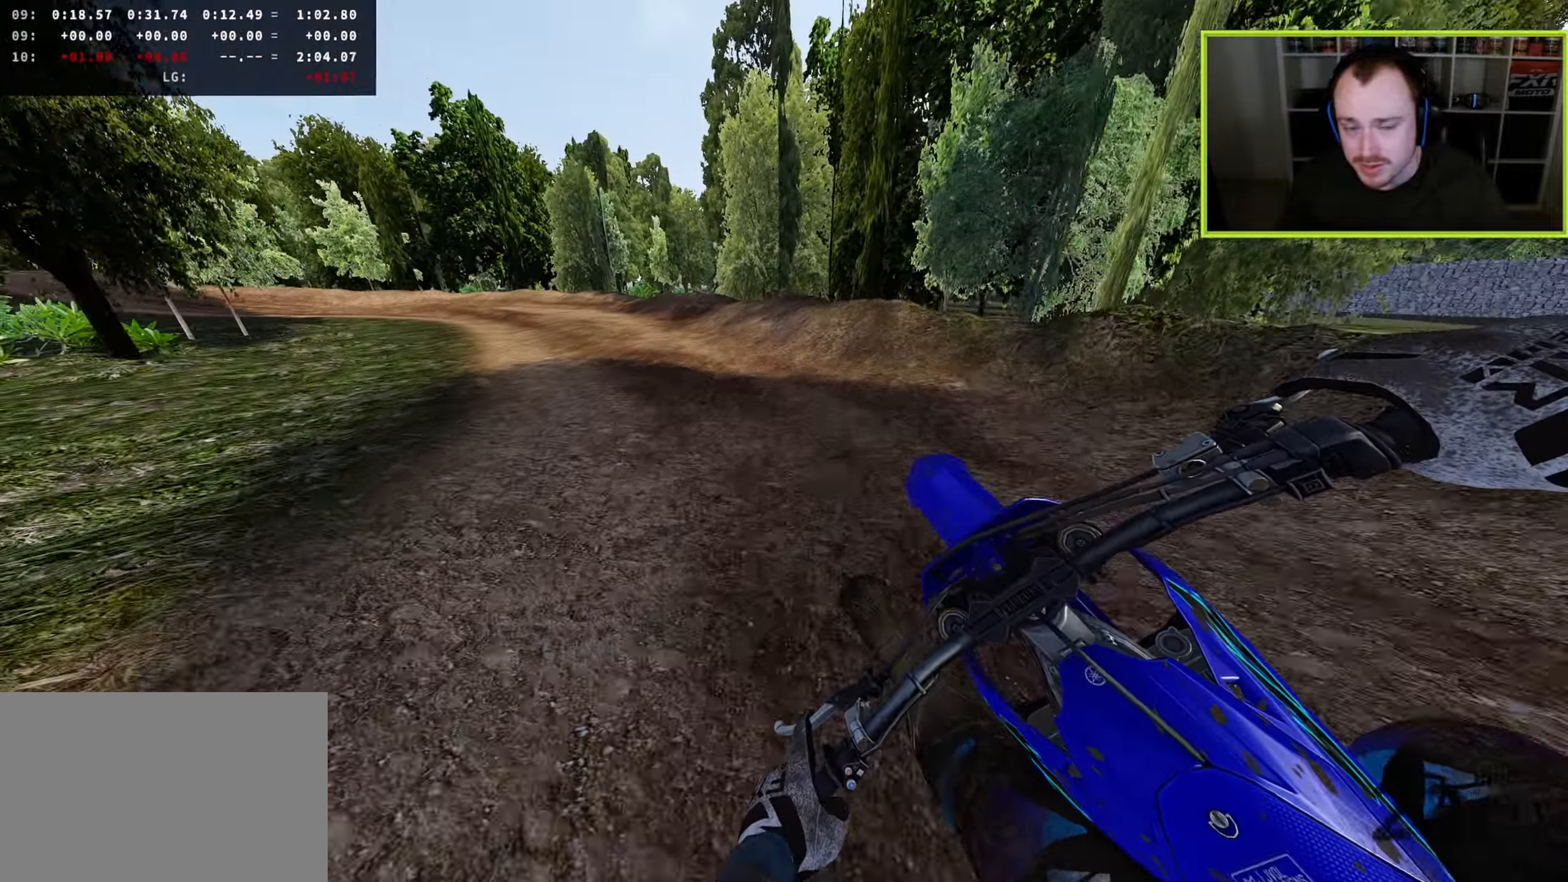
{"buttons": ["R3"], "left_stick": "down-left", "right_stick": "down-right", "events": [[50, "right_stick", "center"], [383, "right_stick", "down-right"]]}
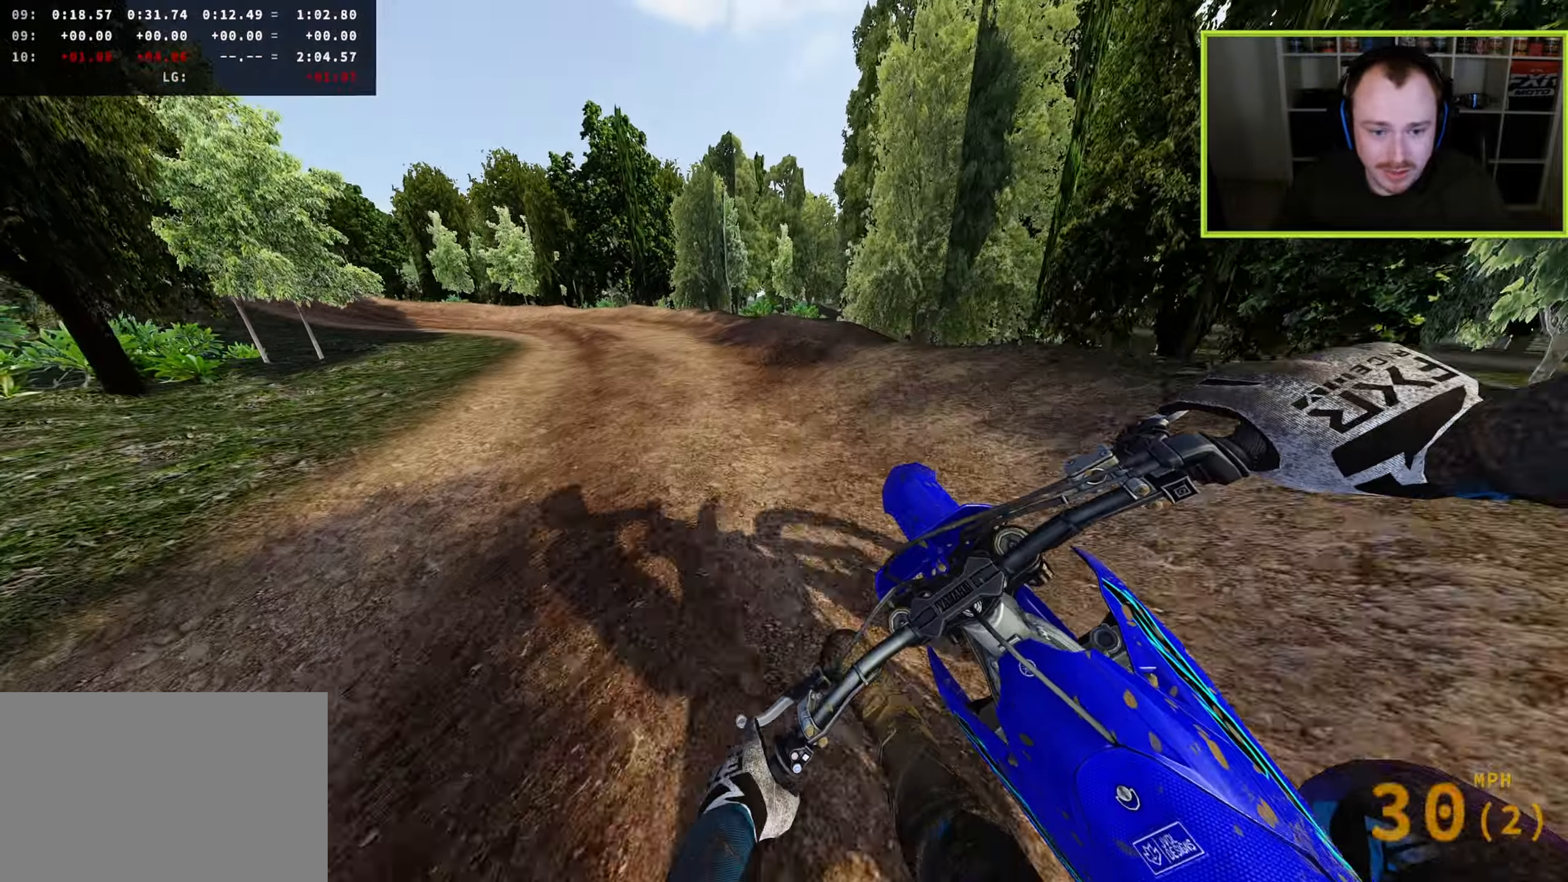
{"buttons": ["R3"], "left_stick": "down-left", "right_stick": "down-right", "events": [[150, "TRIANGLE", "down"], [267, "TRIANGLE", "up"]]}
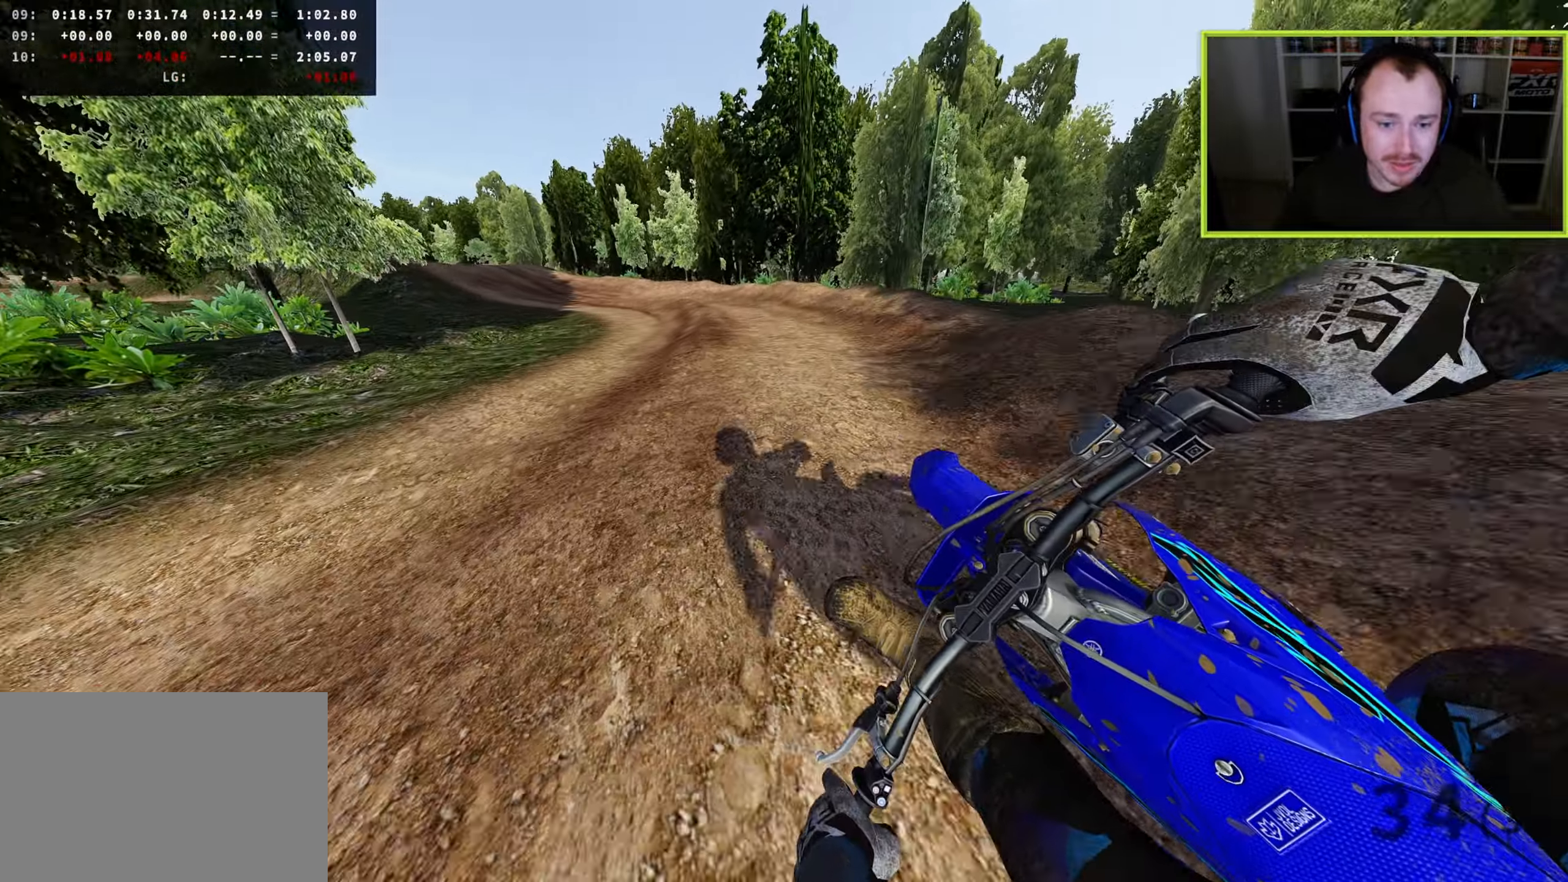
{"buttons": ["R3"], "left_stick": "down-left", "right_stick": "down", "events": [[200, "R3", "up"], [200, "right_stick", "down"], [317, "right_stick", "down-left"], [367, "R3", "down"], [433, "right_stick", "down"]]}
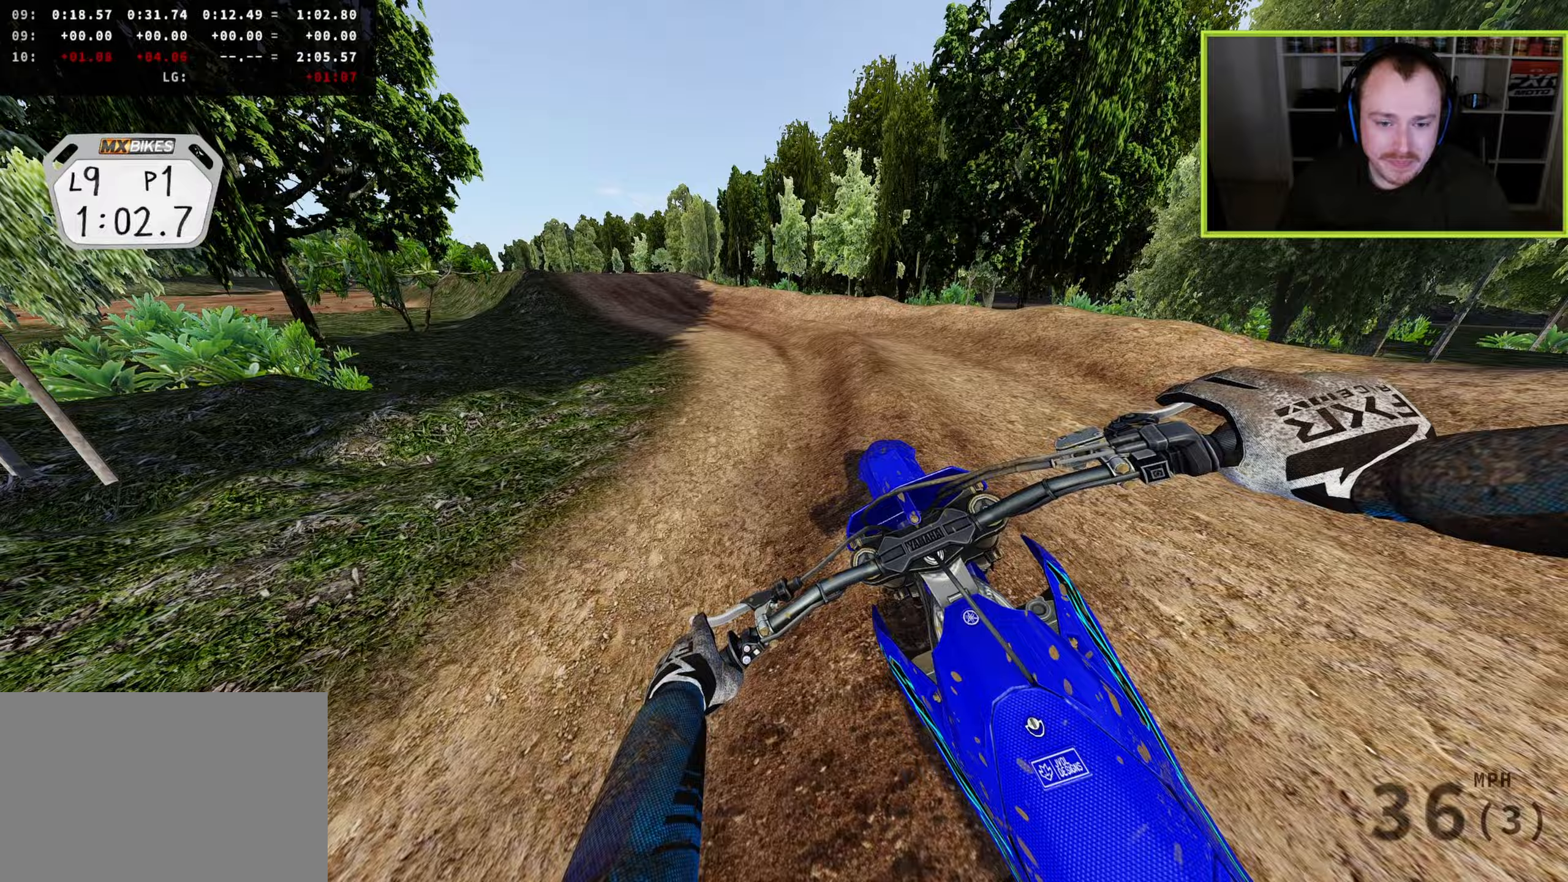
{"buttons": ["R3"], "left_stick": "down-left", "right_stick": "down-right", "events": [[50, "right_stick", "down-right"], [83, "R3", "up"], [300, "right_stick", "right"], [417, "right_stick", "center"], [467, "R3", "down"], [500, "right_stick", "down-right"]]}
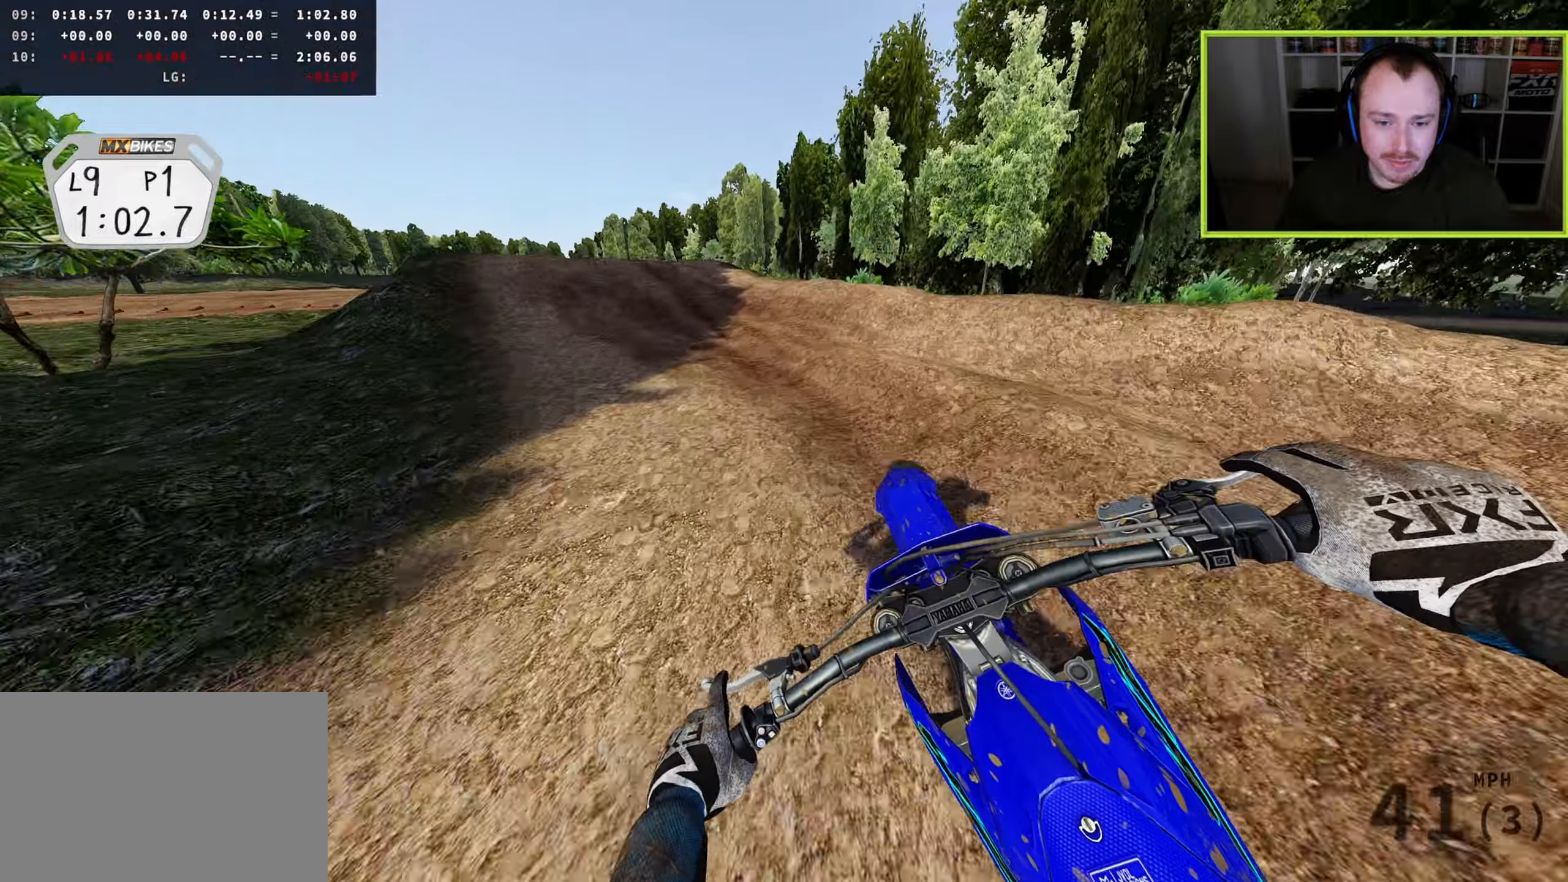
{"buttons": [], "left_stick": "down-left", "right_stick": "up", "events": [[183, "R3", "up"], [350, "right_stick", "center"], [433, "right_stick", "up"]]}
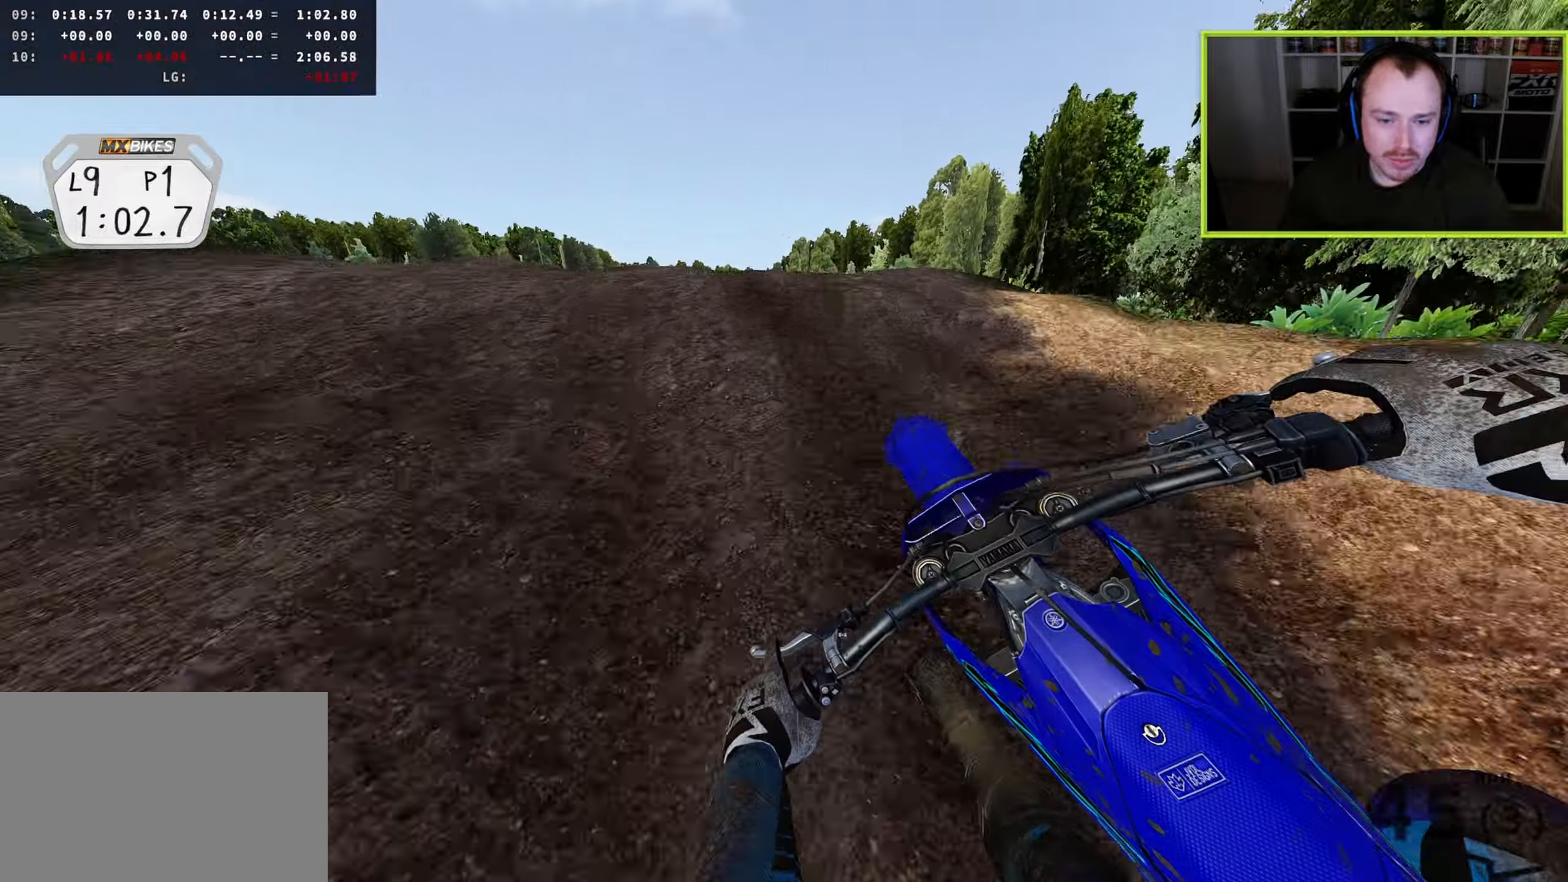
{"buttons": [], "left_stick": "right", "right_stick": "down-right", "events": [[117, "R3", "down"], [167, "left_stick", "left"], [317, "left_stick", "up-right"], [317, "right_stick", "down-right"], [350, "R3", "up"], [433, "left_stick", "right"]]}
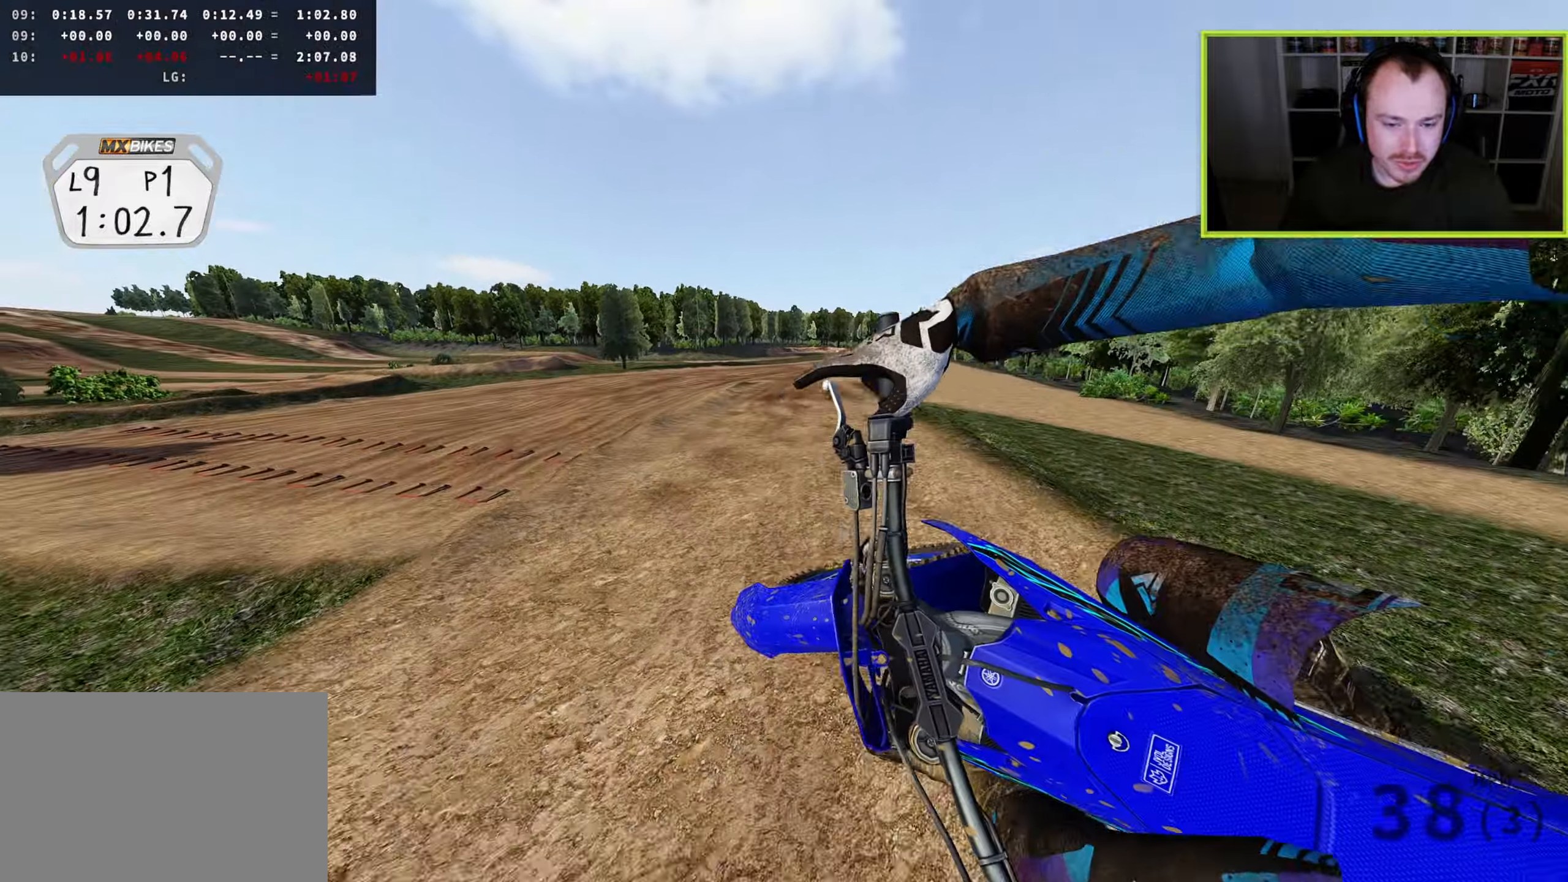
{"buttons": [], "left_stick": "center", "right_stick": "left", "events": [[167, "right_stick", "down-left"], [267, "right_stick", "left"], [283, "left_stick", "center"]]}
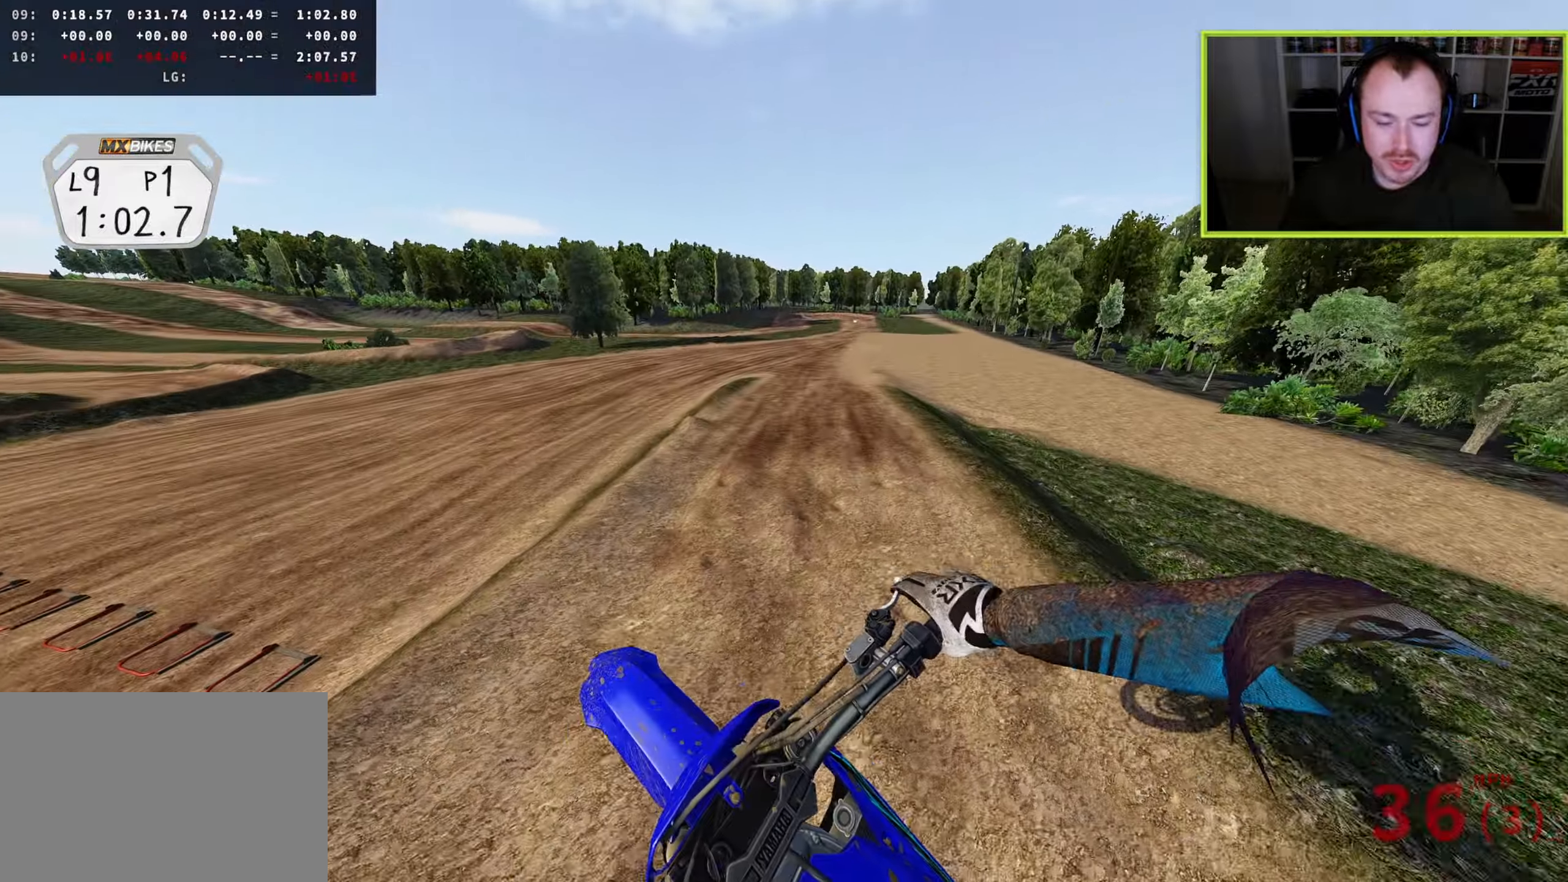
{"buttons": [], "left_stick": "center", "right_stick": "up-left", "events": [[150, "right_stick", "up-left"]]}
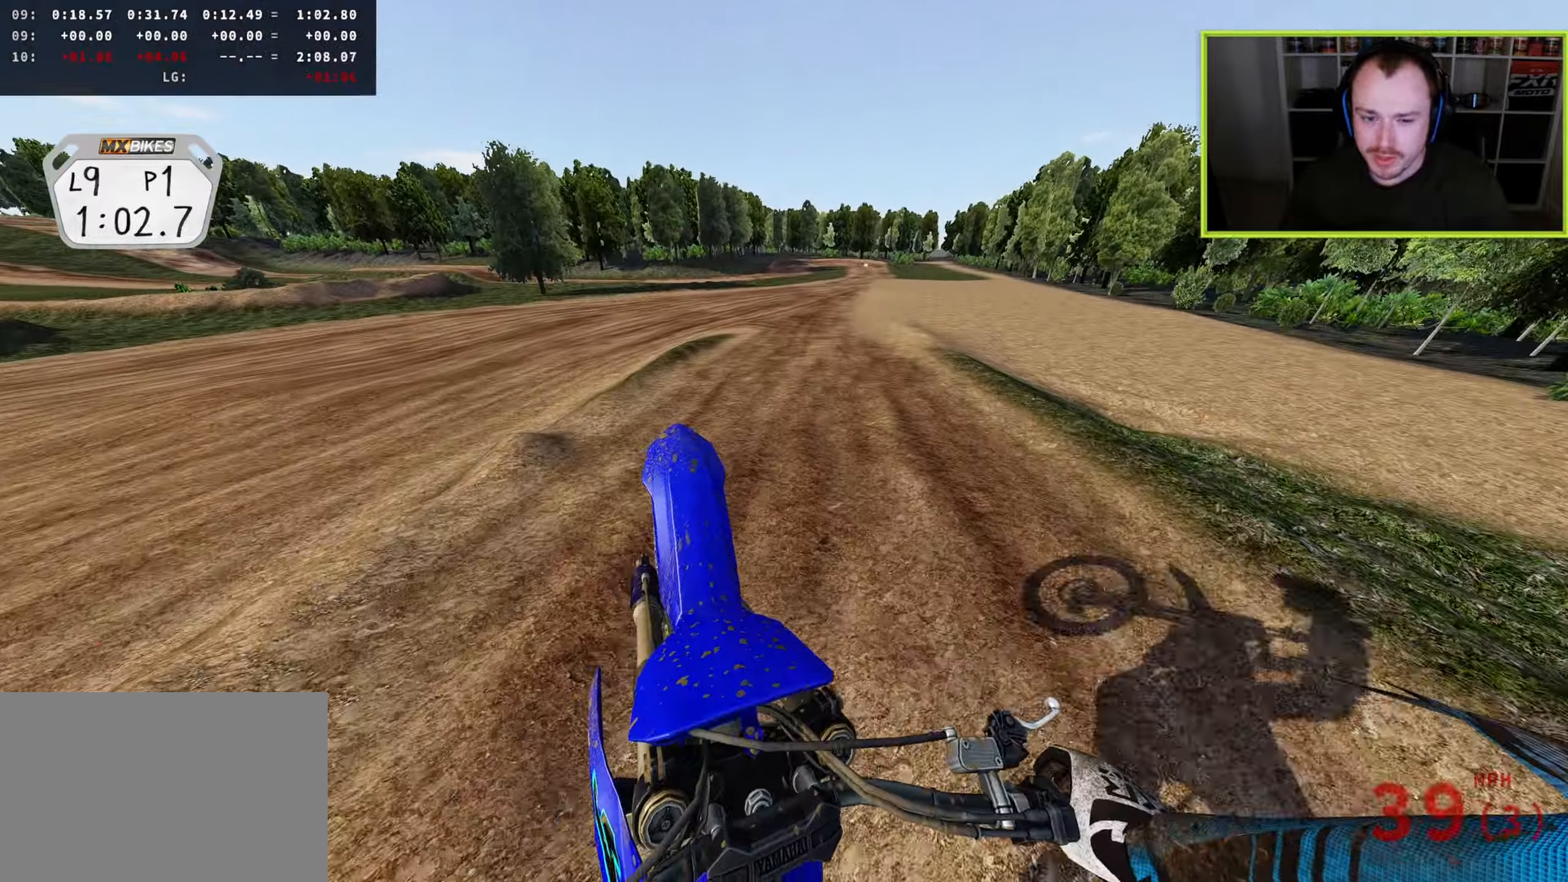
{"buttons": ["R3"], "left_stick": "center", "right_stick": "down-right", "events": [[117, "right_stick", "center"], [133, "R3", "down"], [200, "right_stick", "down"], [300, "right_stick", "down-right"]]}
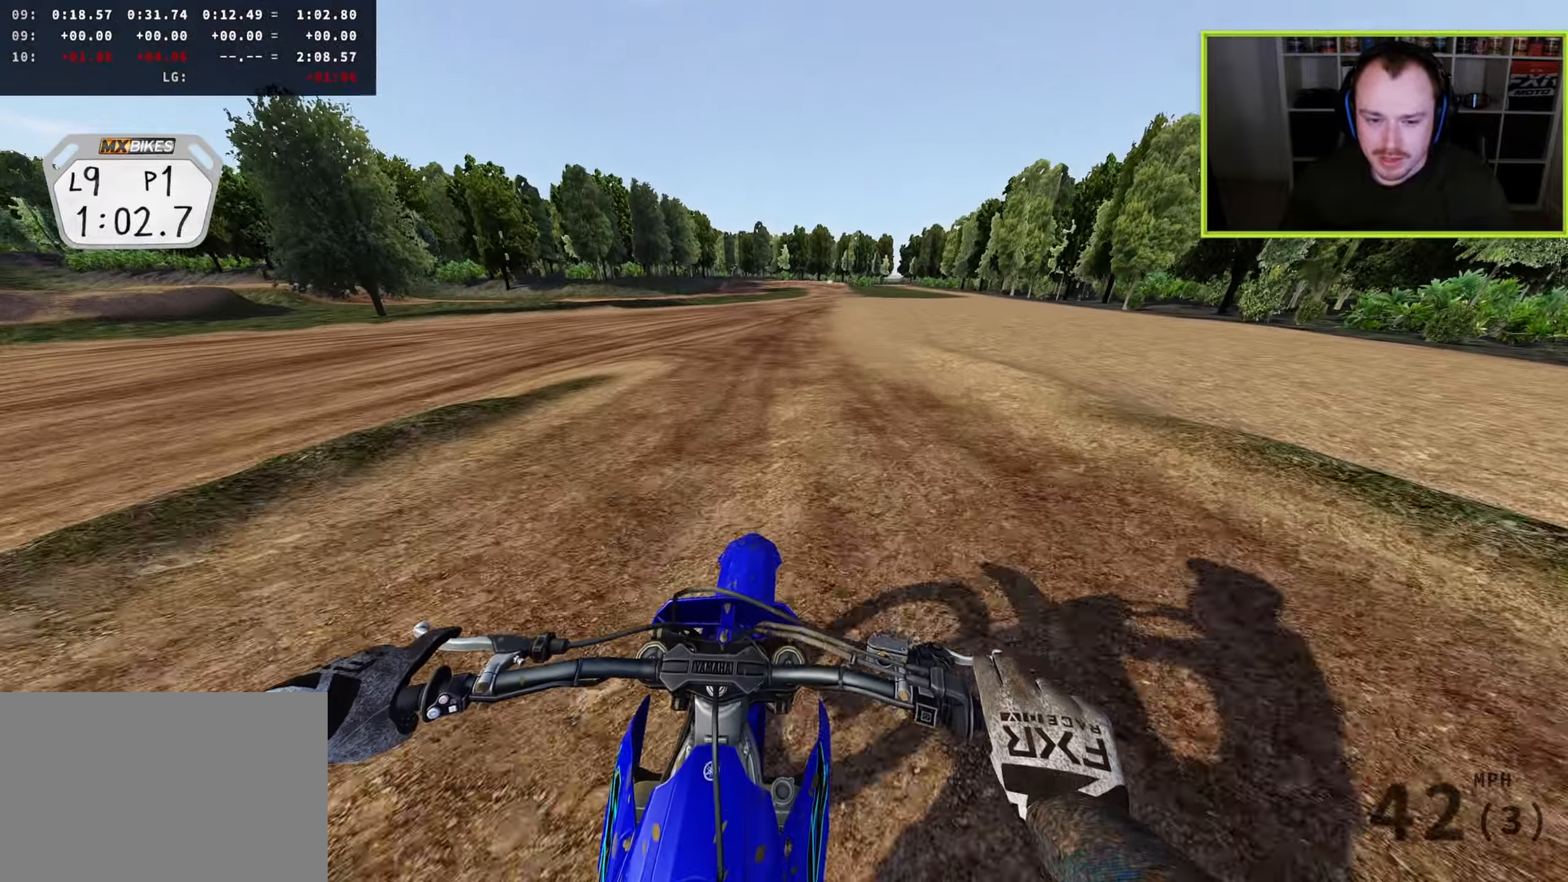
{"buttons": ["TRIANGLE"], "left_stick": "up", "right_stick": "down", "events": [[50, "R3", "up"], [217, "left_stick", "up-right"], [217, "right_stick", "down"], [317, "left_stick", "up"], [467, "TRIANGLE", "down"]]}